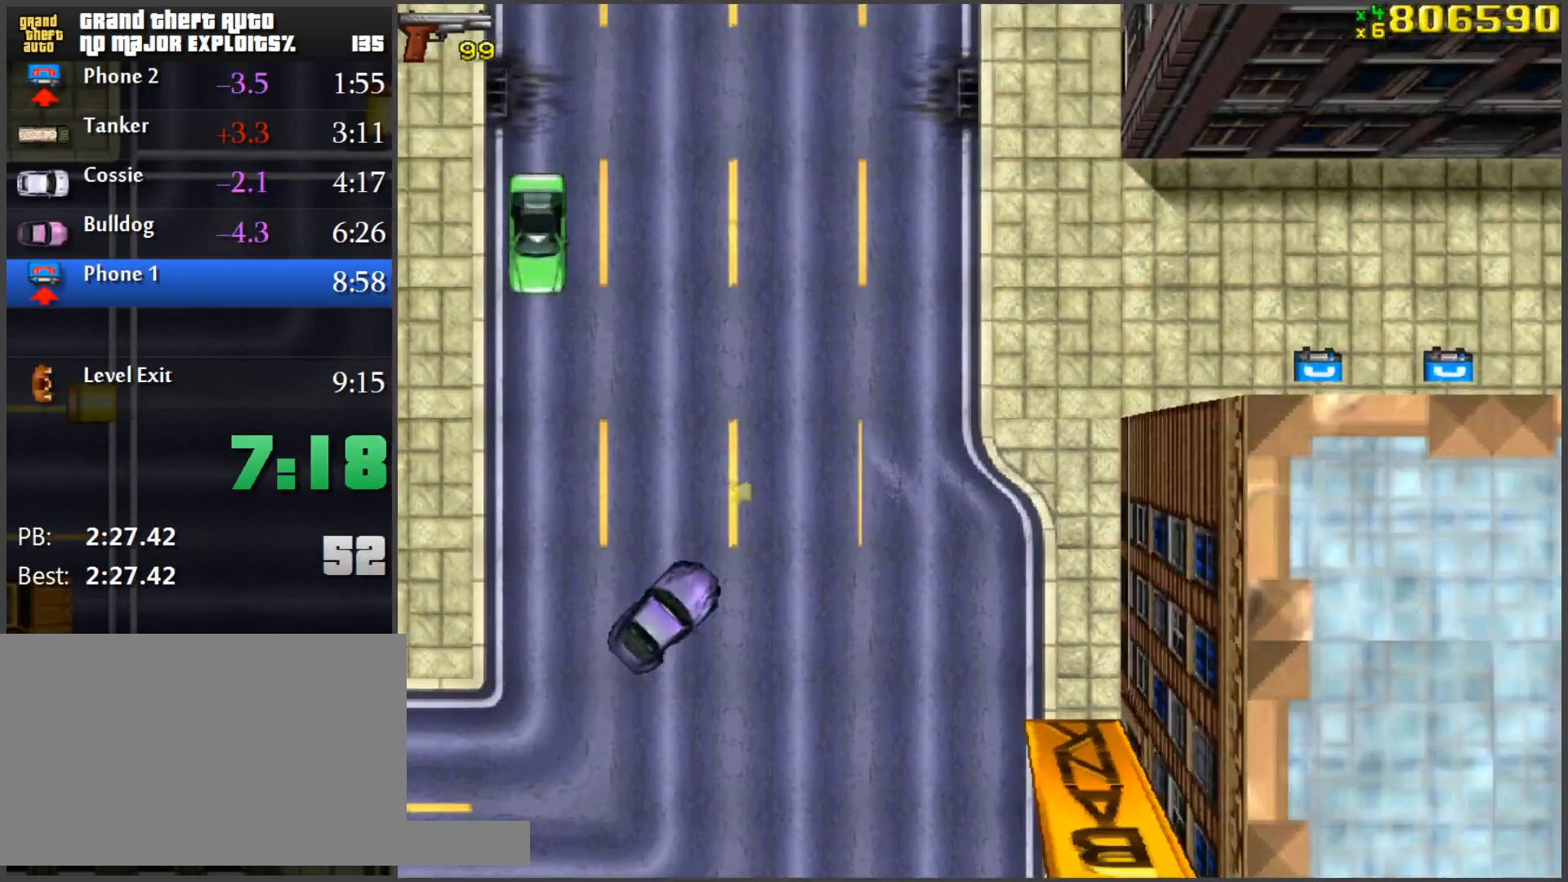
Gameplay with keyboard and mouse; each line is a JSON object with the keys and mouse buttons held at the frame after it. "events" lists presses ("down") and releases ("up") of "1", "2", "3", "4", "5", "a", "alt", "c", "caps_lock", "ctrl", "d", "e", "f", "g", "q", "r", "s", "shift", "space", "t", "tab", "v", "w", "x", "z", "mouse_left", "mouse_wheel" and "mouse_right" between this image and that frame as [ms after this image, input, new state], when the widget could be followed in between. "mouse_left", "mouse_wheel", "mouse_right" = the "left", "wheel", "right" buttons of the "mouse" list. No other keys are recorded. "wheel" means that the mouse wheel is clicked or scrolled. Mouse movement is not recorded.
{"keys": ["w"], "mouse": [], "events": [[200, "a", "down"], [284, "a", "up"]]}
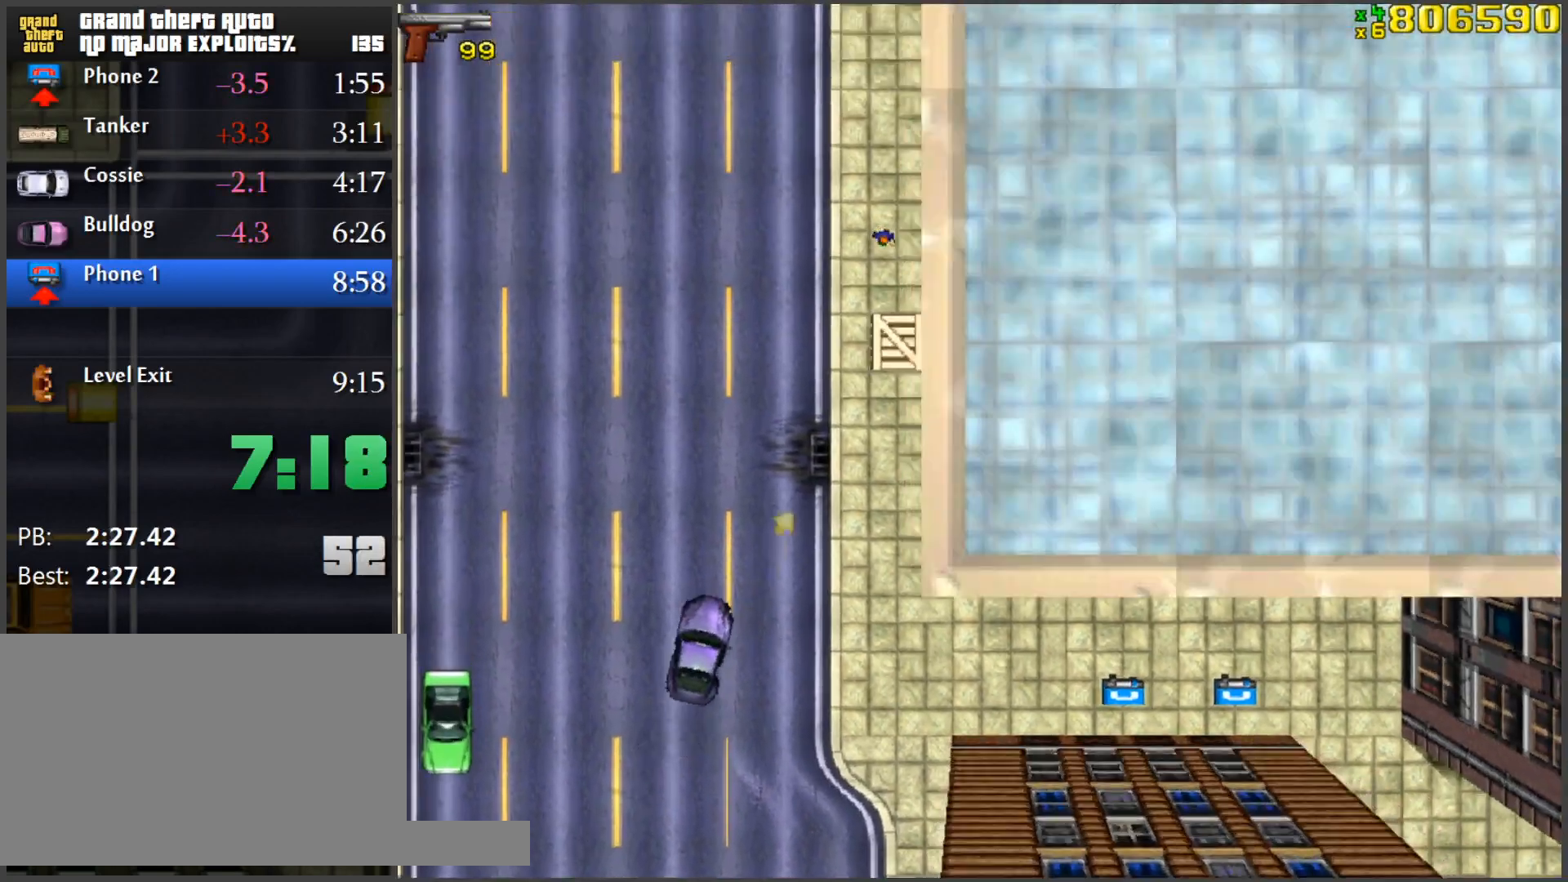
{"keys": ["w"], "mouse": [], "events": []}
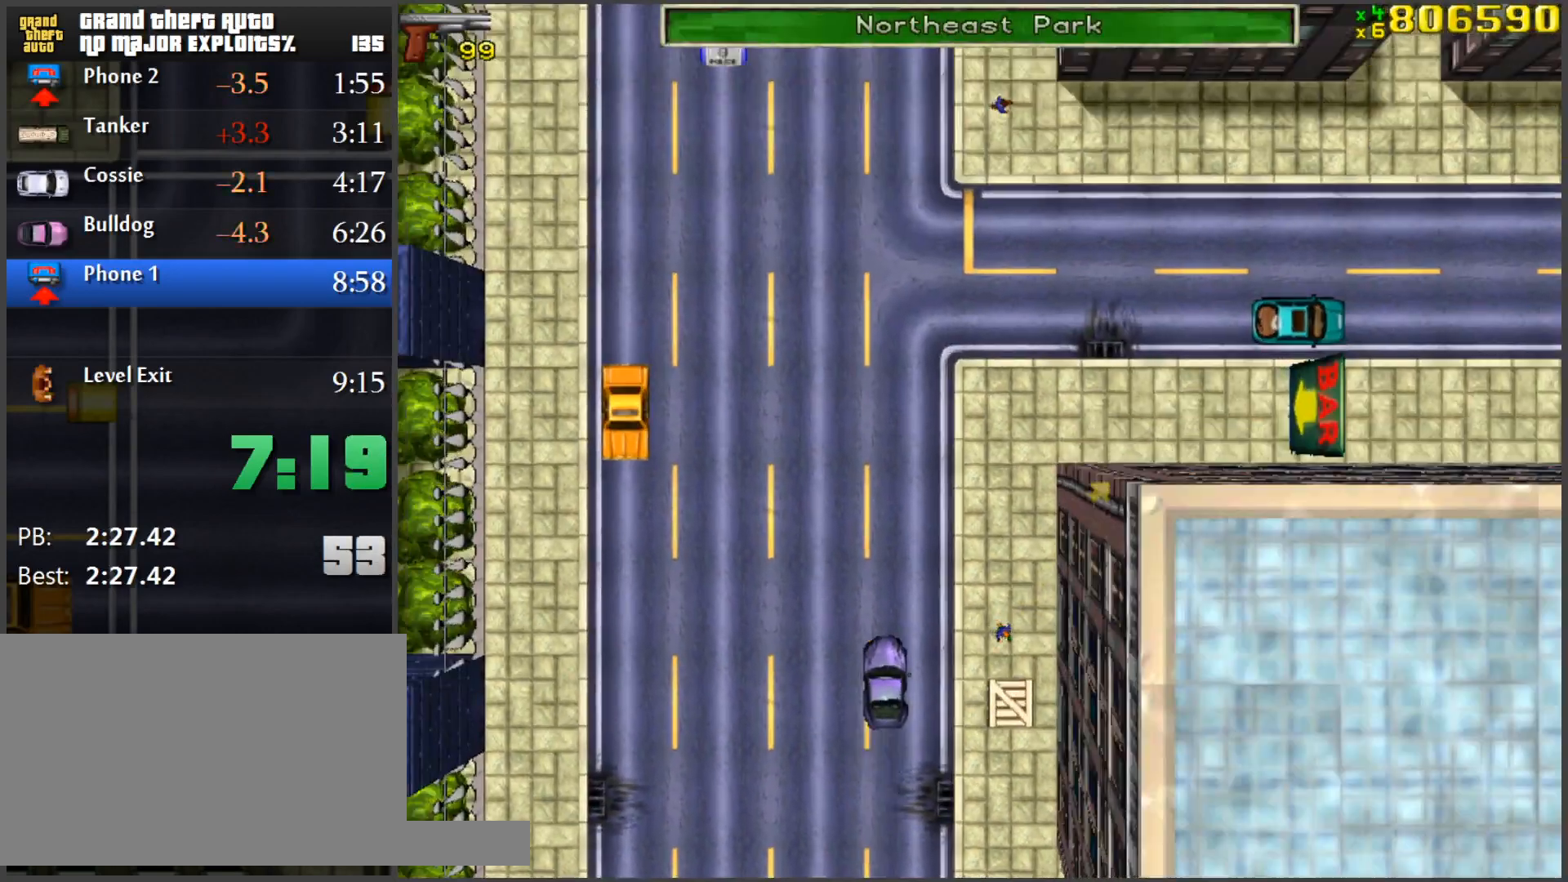
{"keys": ["d", "w"], "mouse": [], "events": [[83, "d", "down"]]}
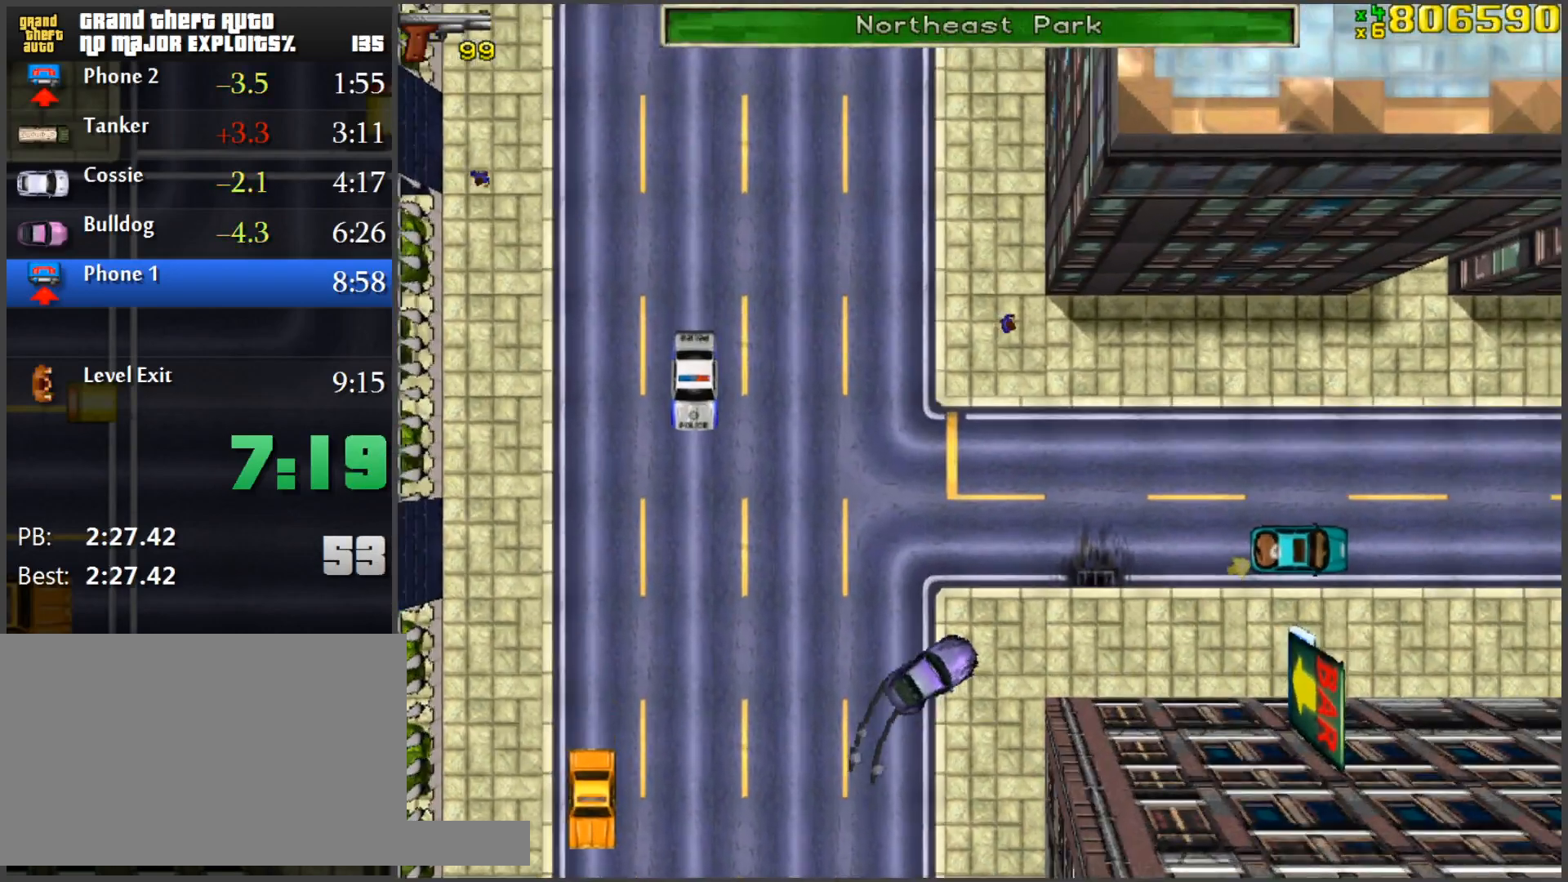
{"keys": ["space"], "mouse": [], "events": [[233, "d", "up"], [333, "a", "down"], [400, "w", "up"], [450, "space", "down"], [500, "a", "up"]]}
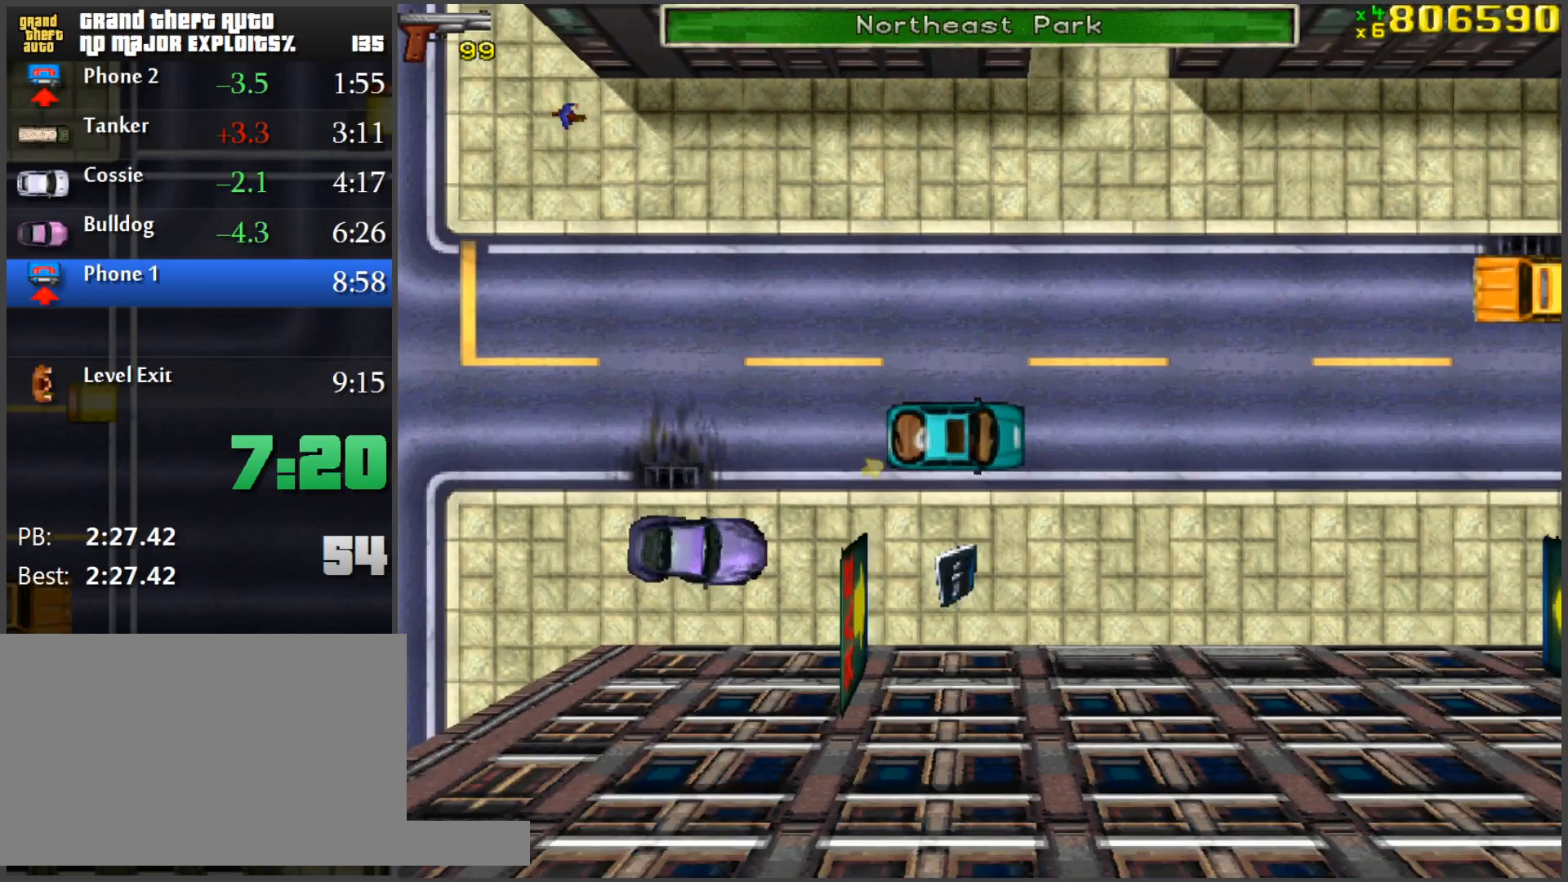
{"keys": ["d", "w"], "mouse": [], "events": [[184, "f", "down"], [384, "f", "up"], [417, "space", "up"], [417, "w", "down"], [467, "d", "down"]]}
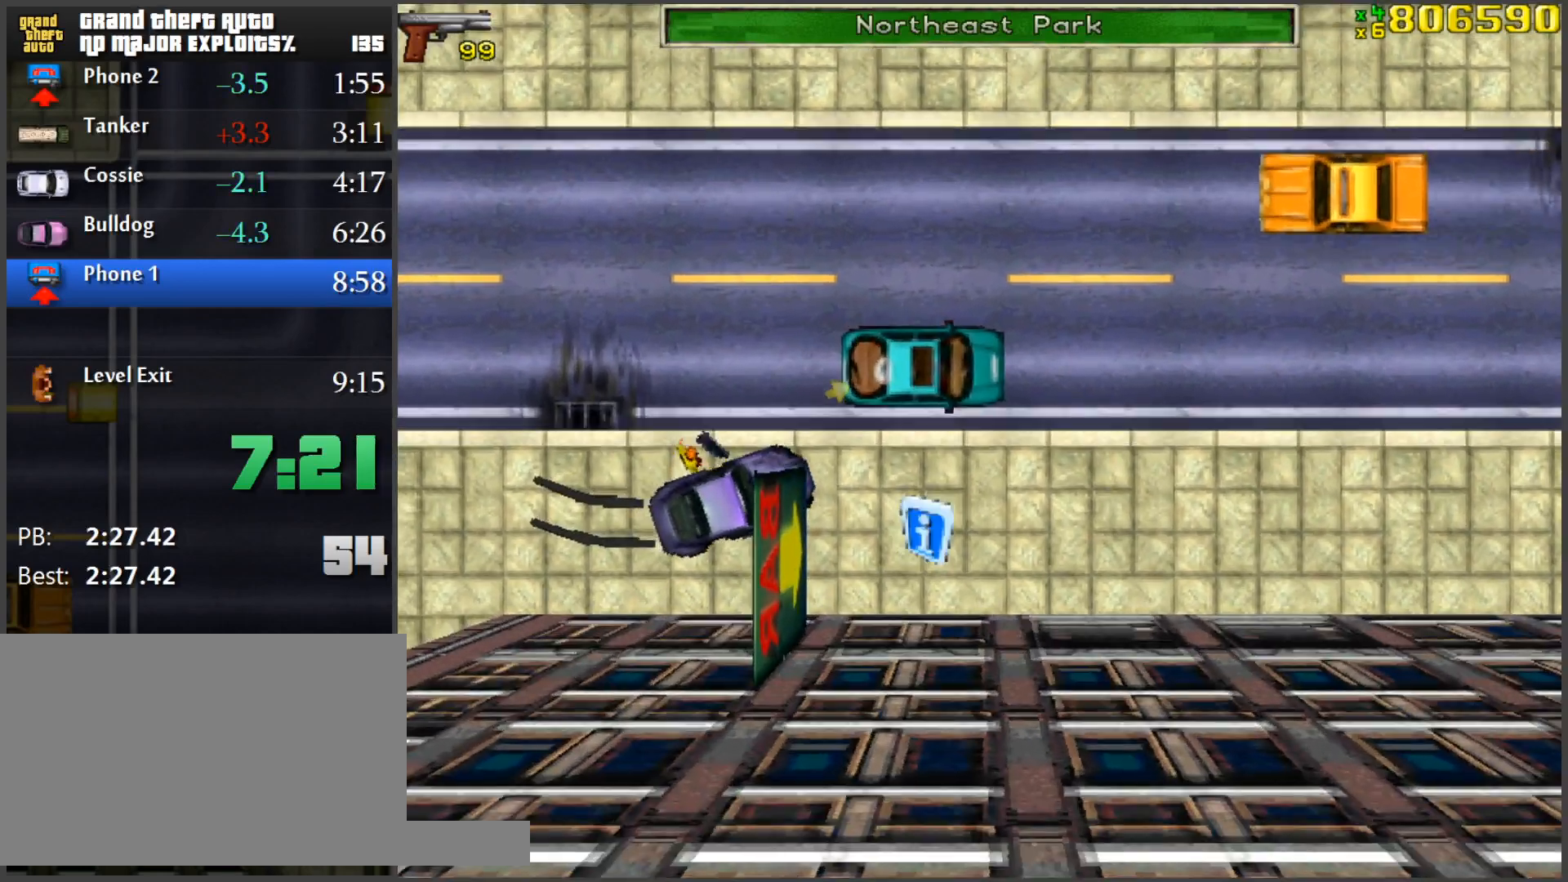
{"keys": ["space", "w"], "mouse": [], "events": [[250, "d", "up"], [483, "space", "down"]]}
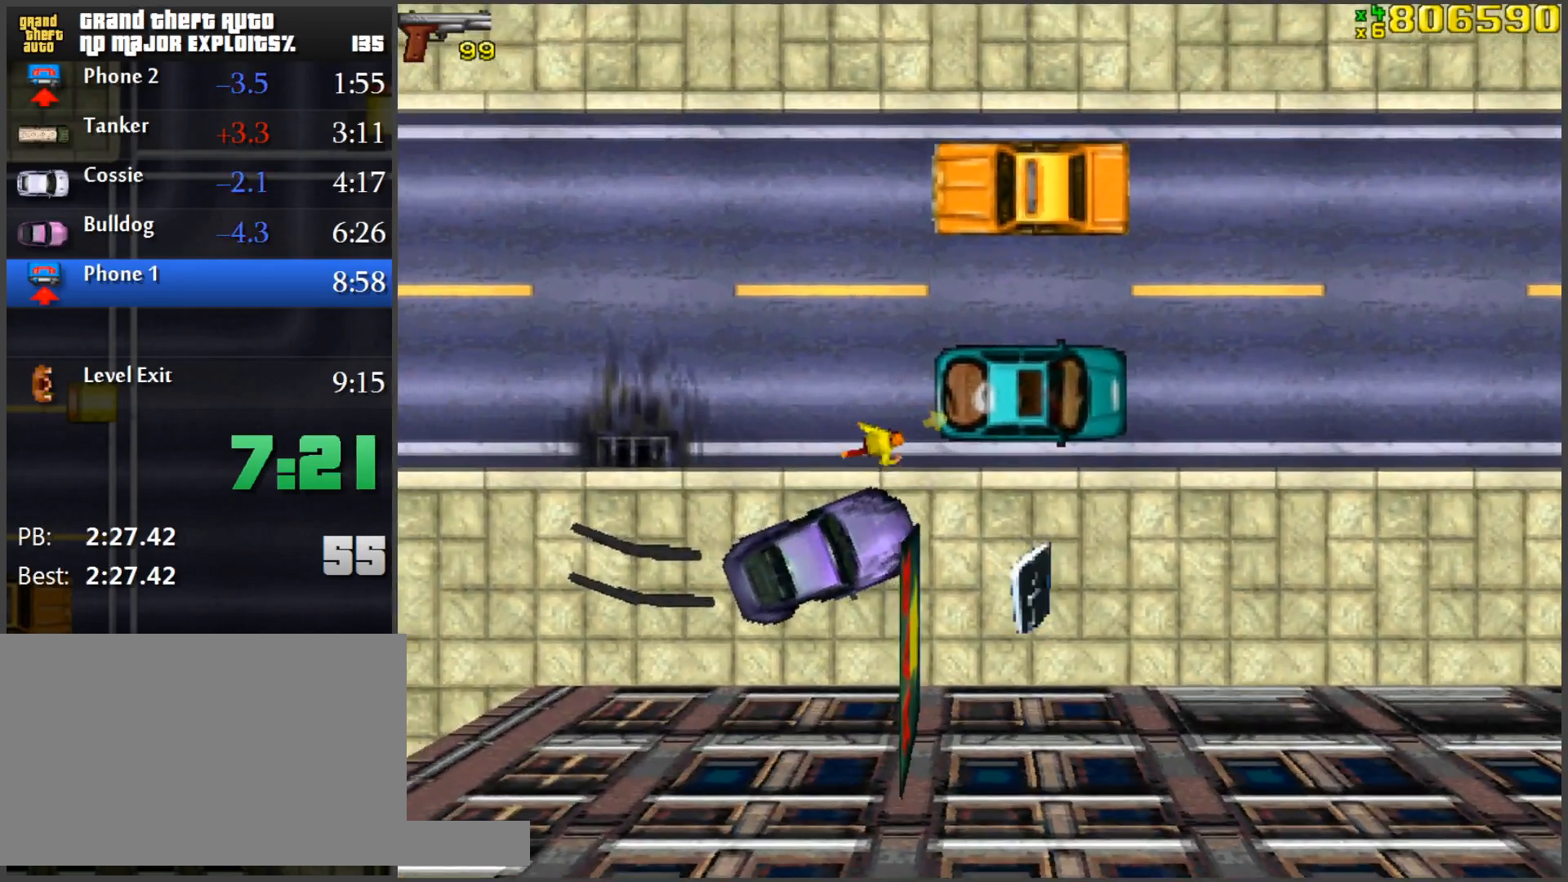
{"keys": ["a", "w"], "mouse": [], "events": [[167, "a", "down"], [400, "space", "up"]]}
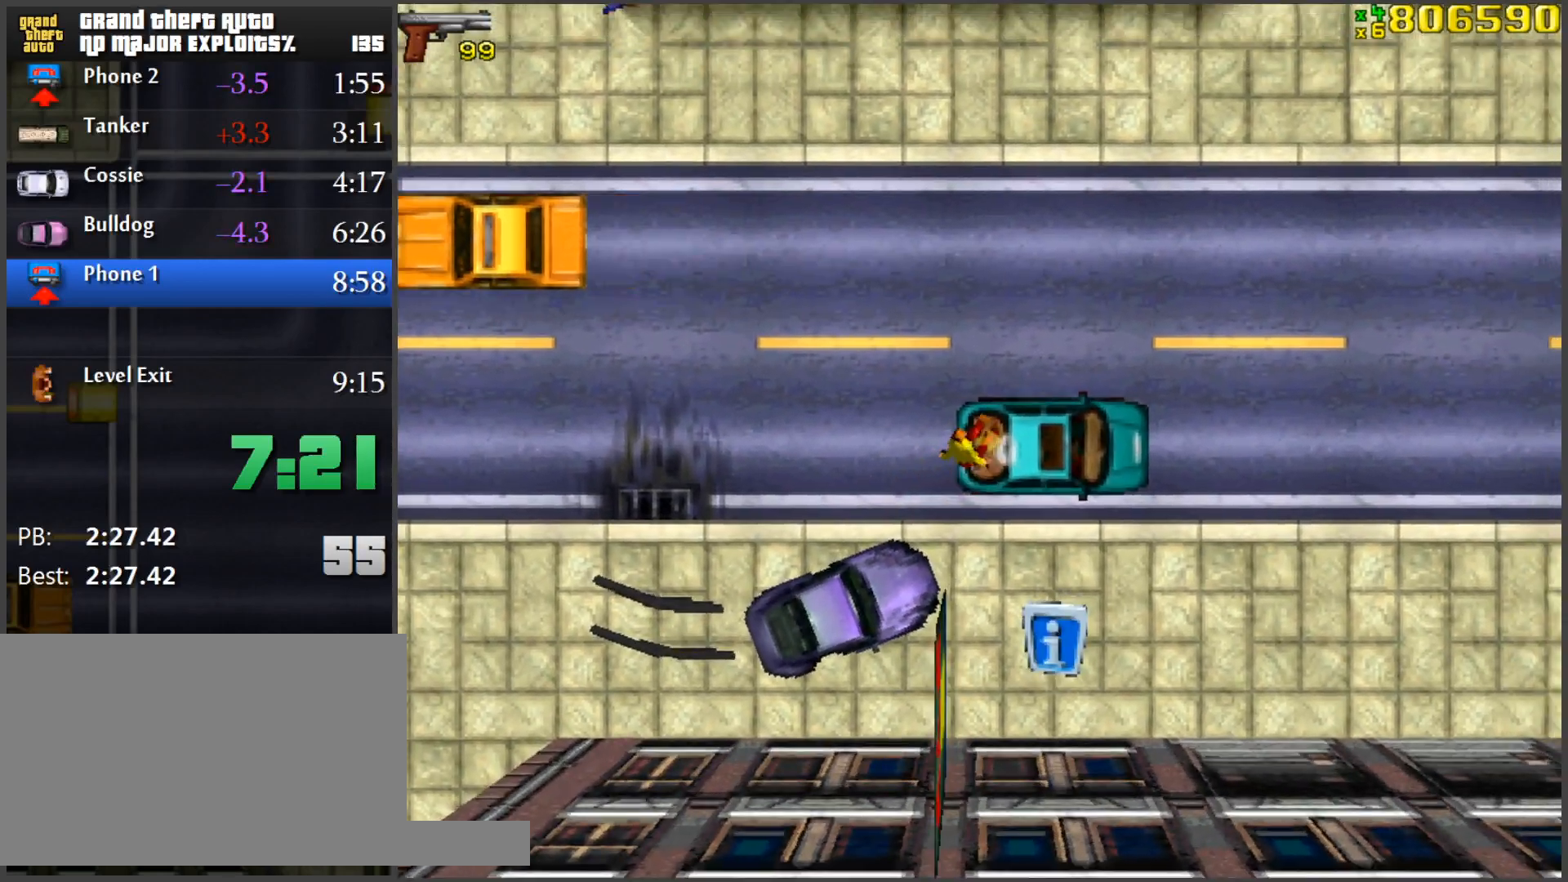
{"keys": ["a", "f"], "mouse": [], "events": [[50, "a", "up"], [283, "a", "down"], [283, "w", "up"], [333, "f", "down"], [417, "f", "up"], [467, "f", "down"]]}
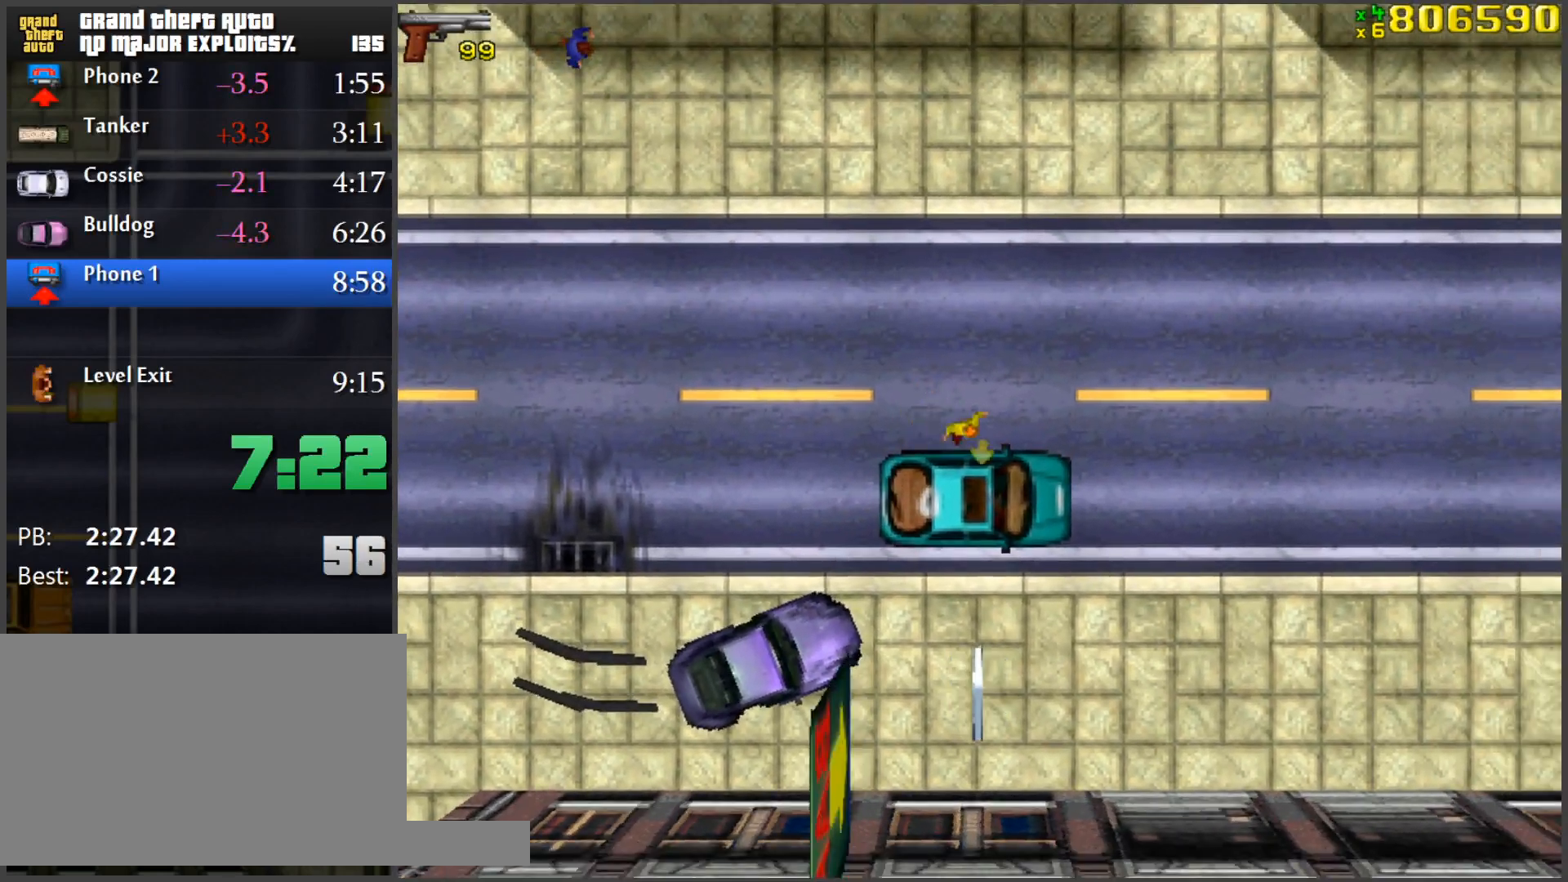
{"keys": ["s"], "mouse": [], "events": [[67, "a", "up"], [67, "f", "up"], [200, "s", "down"]]}
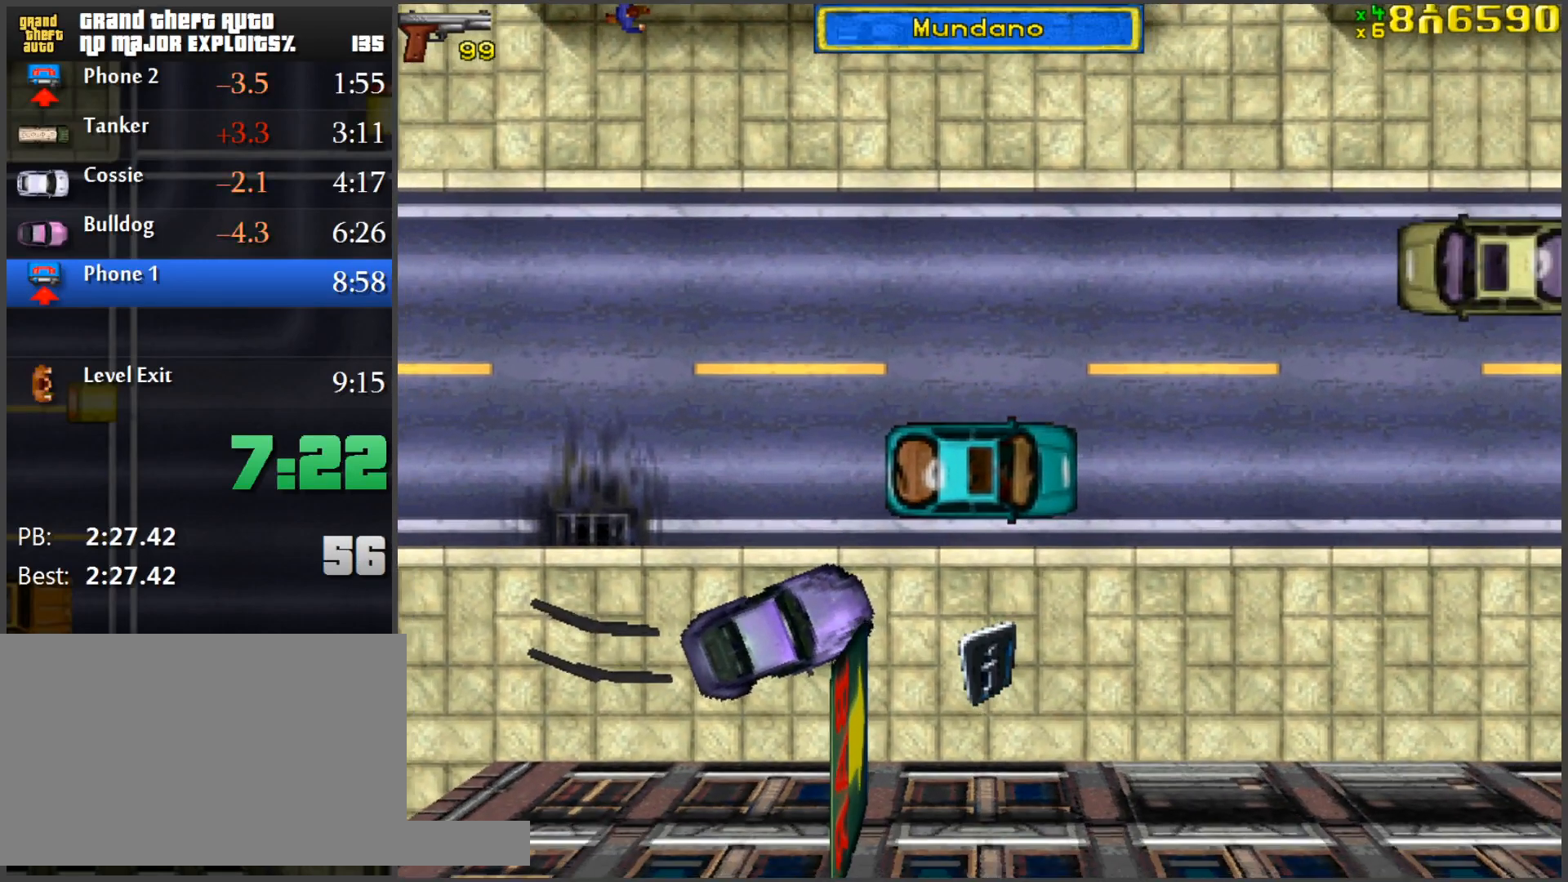
{"keys": ["a", "s"], "mouse": [], "events": [[317, "a", "down"]]}
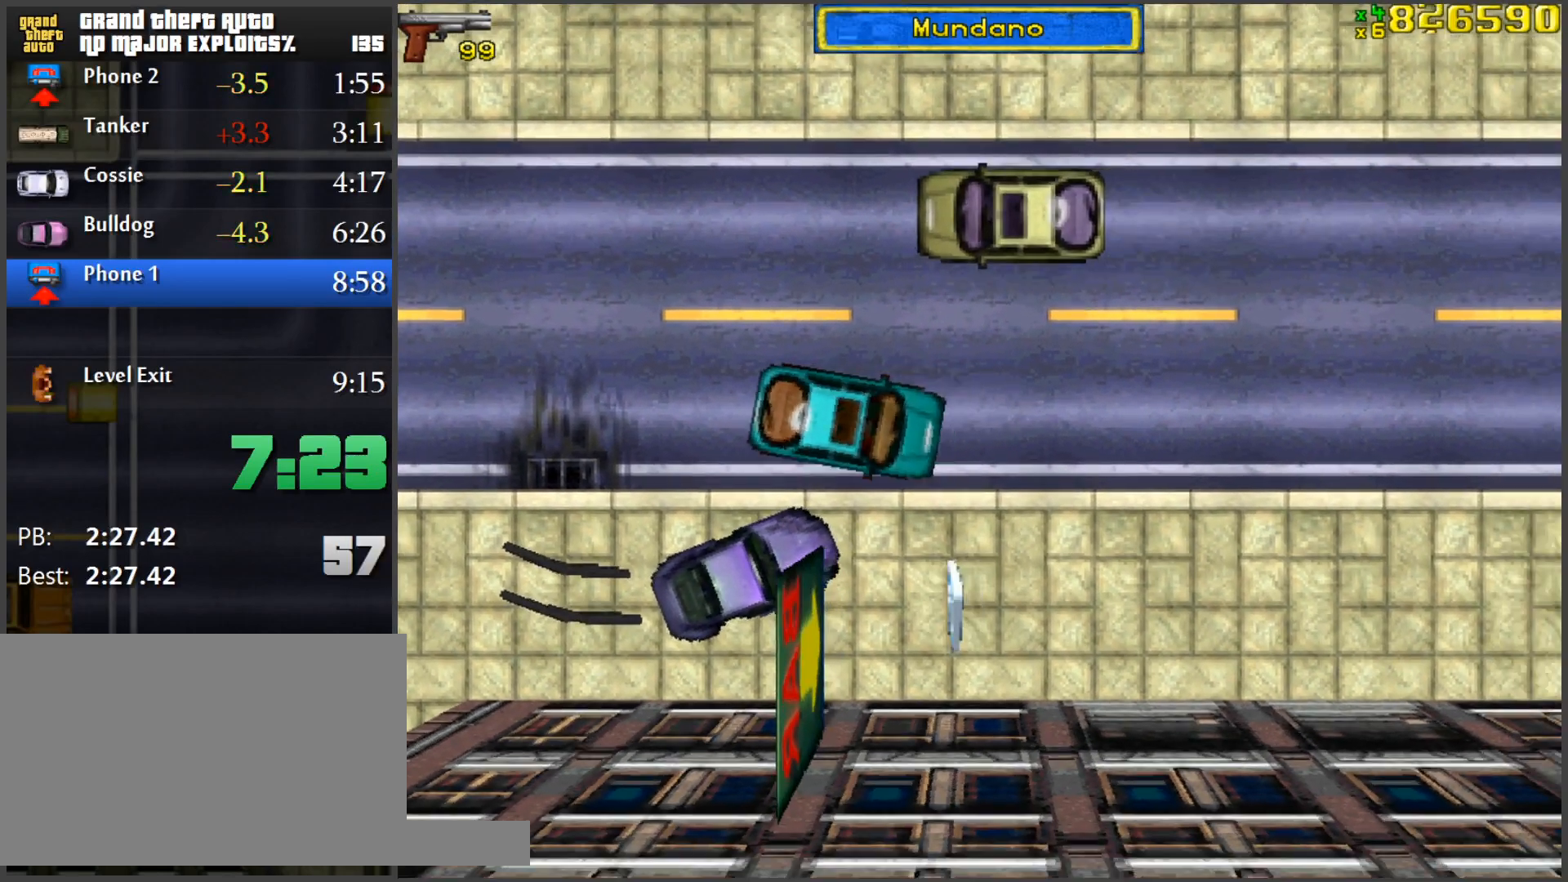
{"keys": ["a", "s"], "mouse": [], "events": [[83, "a", "up"], [234, "a", "down"]]}
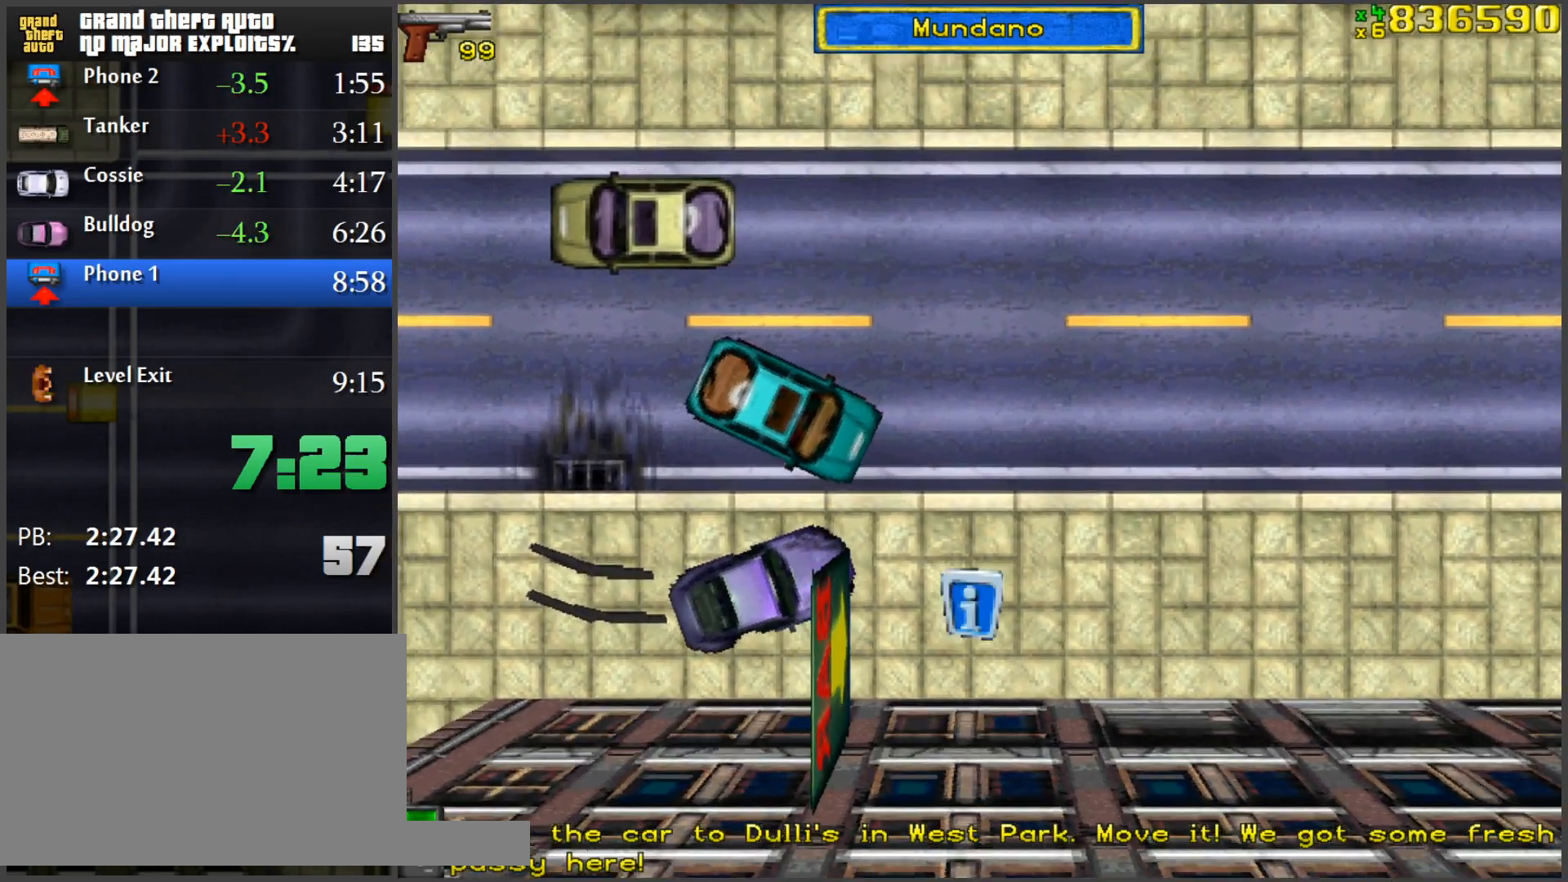
{"keys": ["a", "s"], "mouse": [], "events": []}
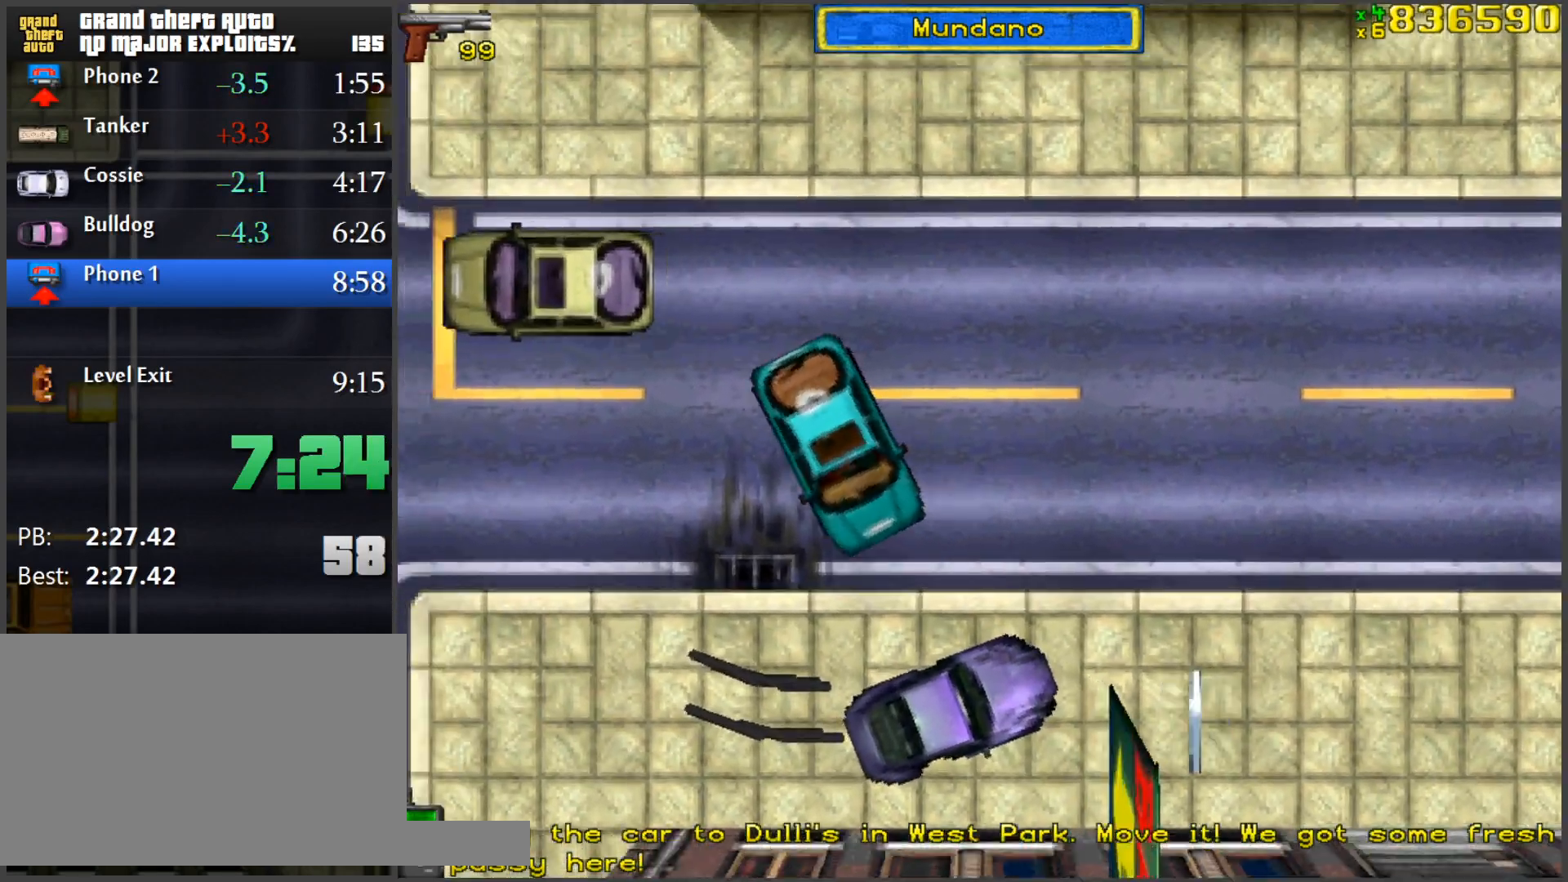
{"keys": ["d", "w"], "mouse": [], "events": [[350, "a", "up"], [350, "s", "up"], [400, "d", "down"], [450, "w", "down"]]}
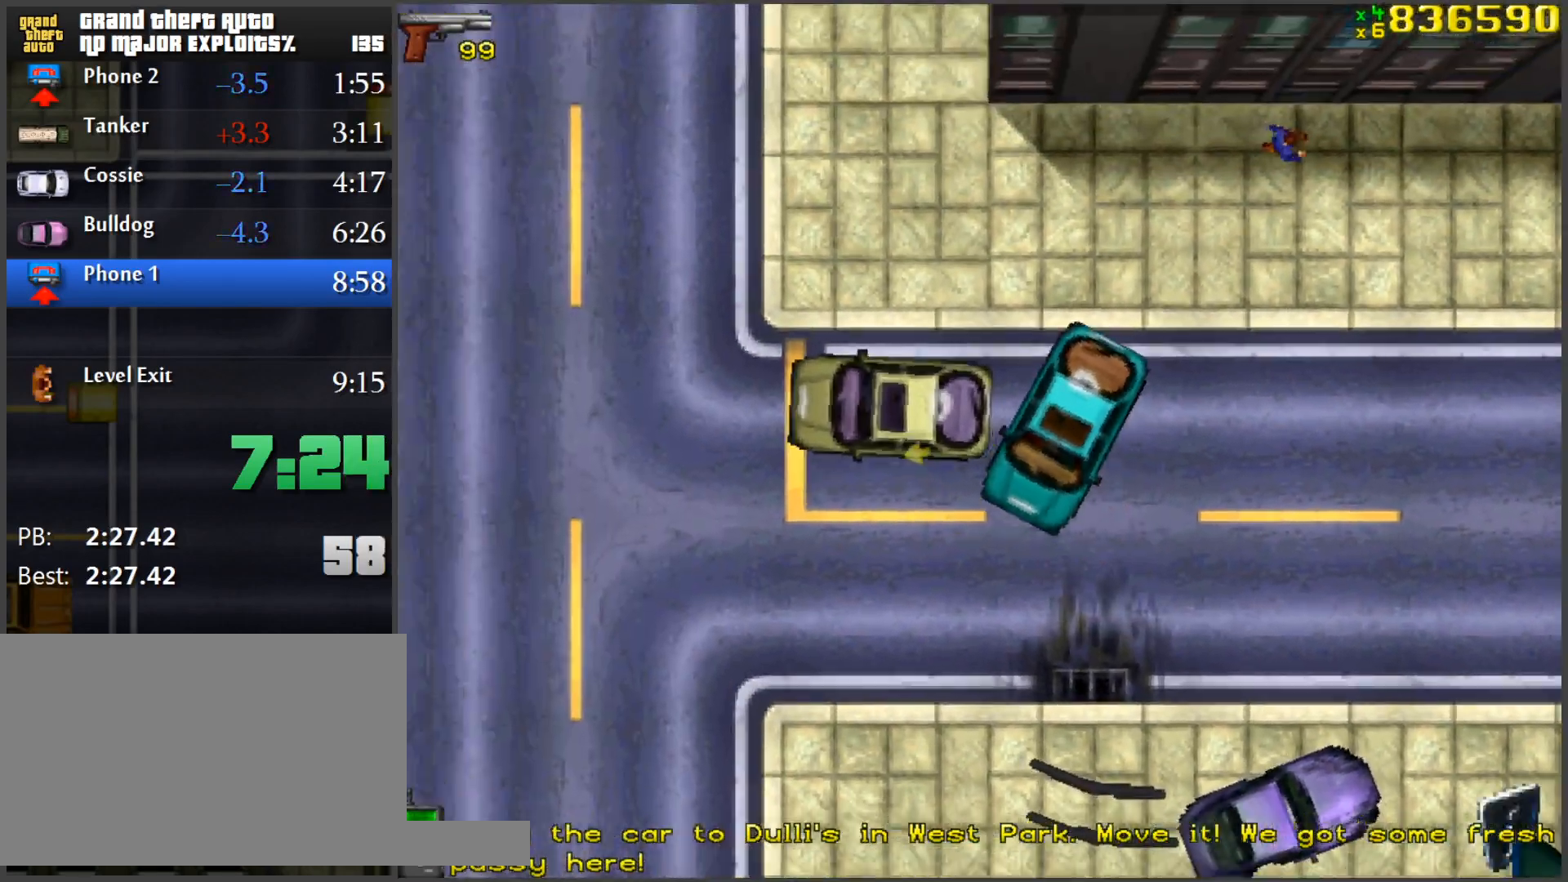
{"keys": ["d", "w"], "mouse": [], "events": [[133, "d", "up"], [367, "d", "down"]]}
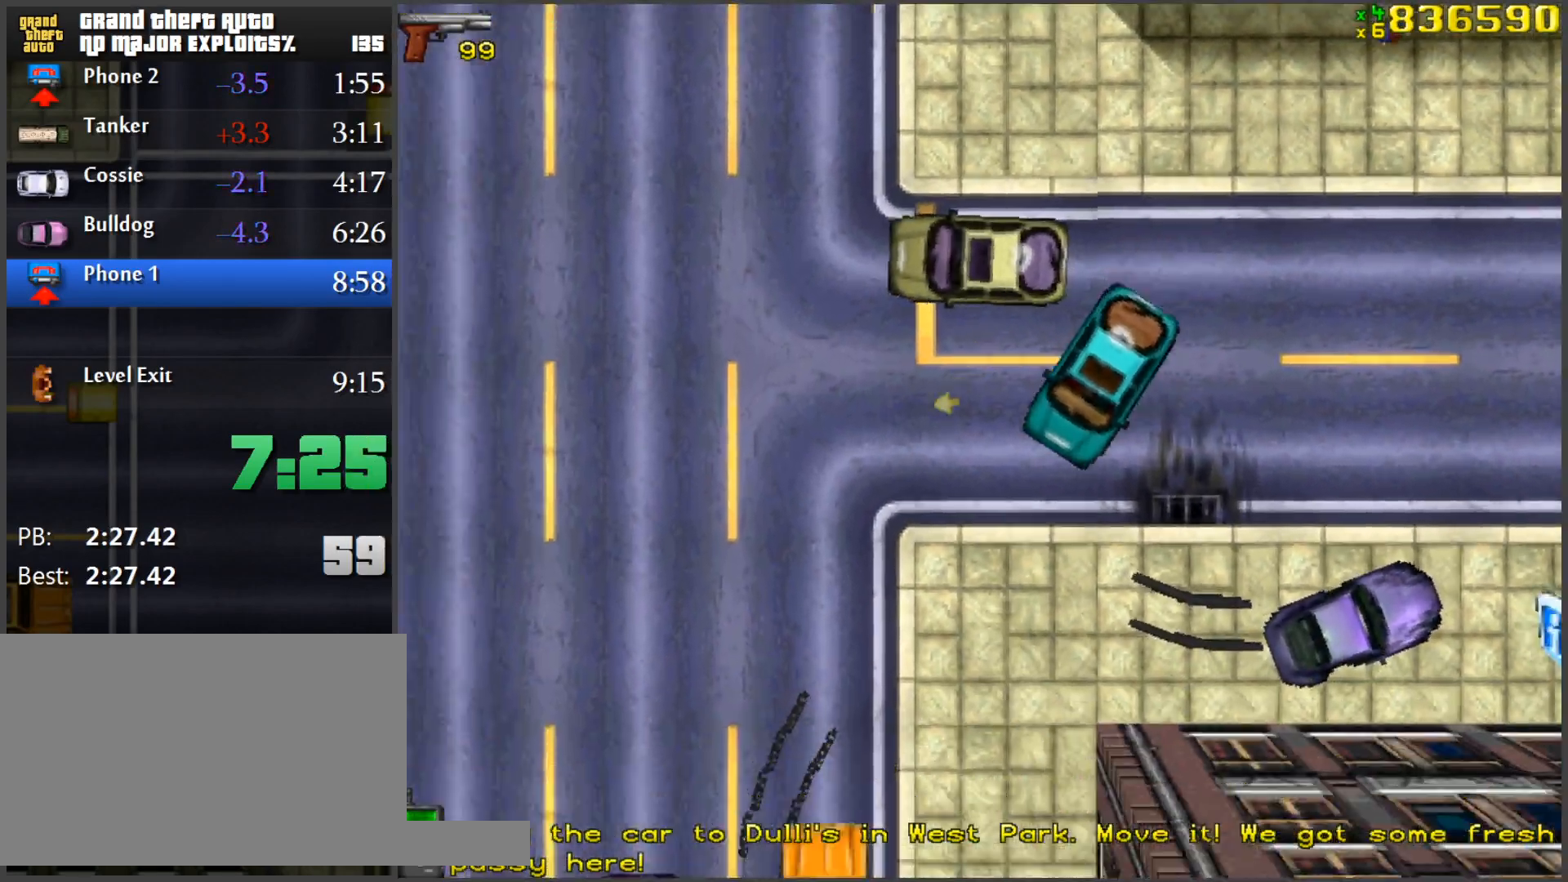
{"keys": ["w"], "mouse": [], "events": [[200, "d", "up"], [334, "a", "down"], [434, "a", "up"]]}
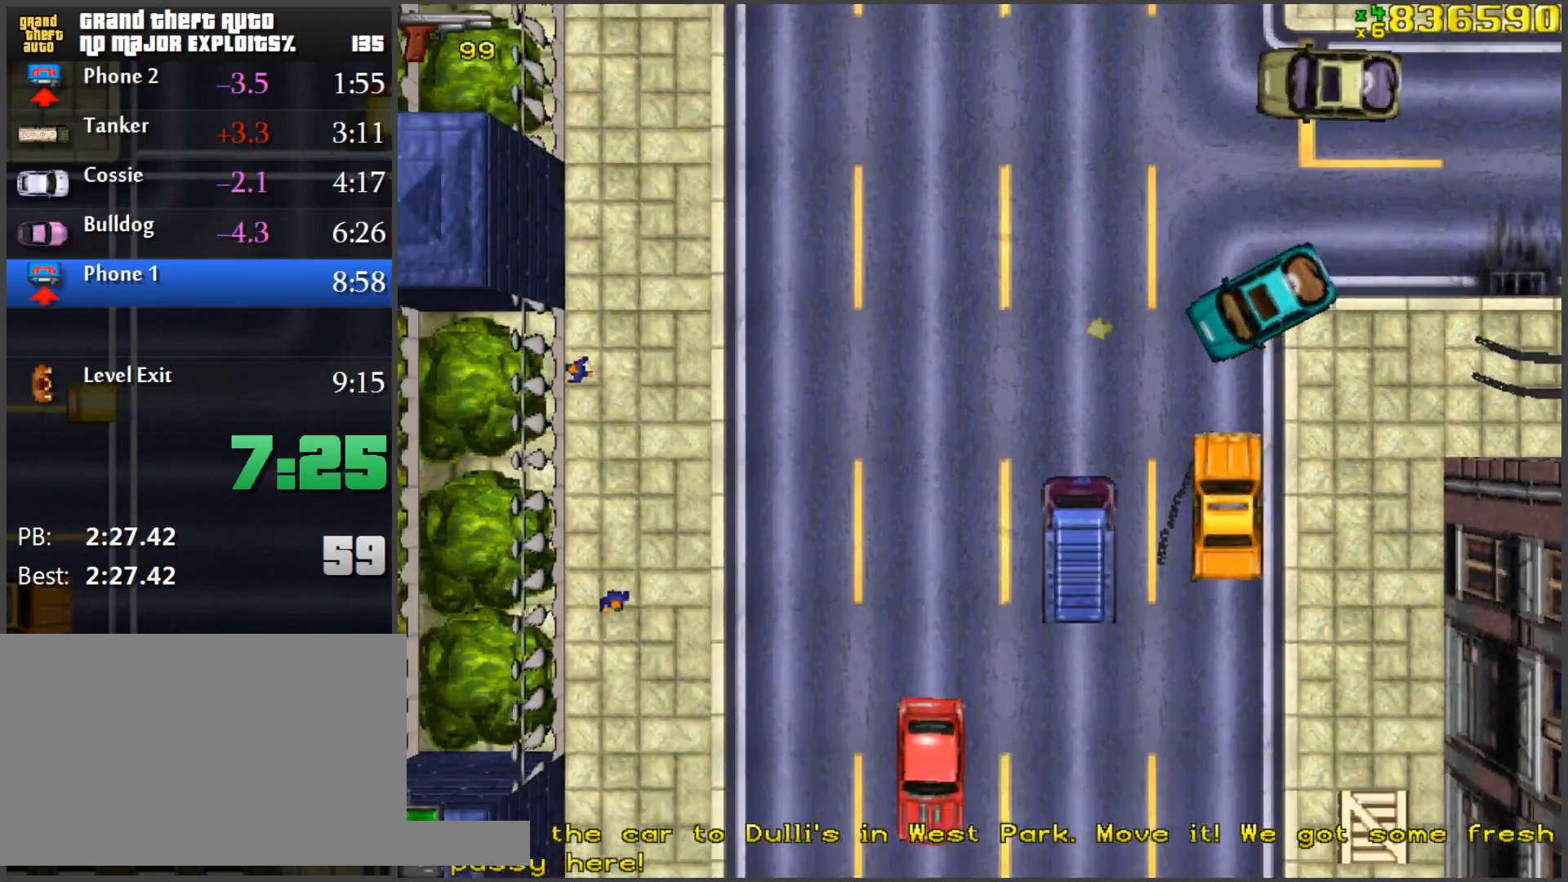
{"keys": ["w"], "mouse": [], "events": []}
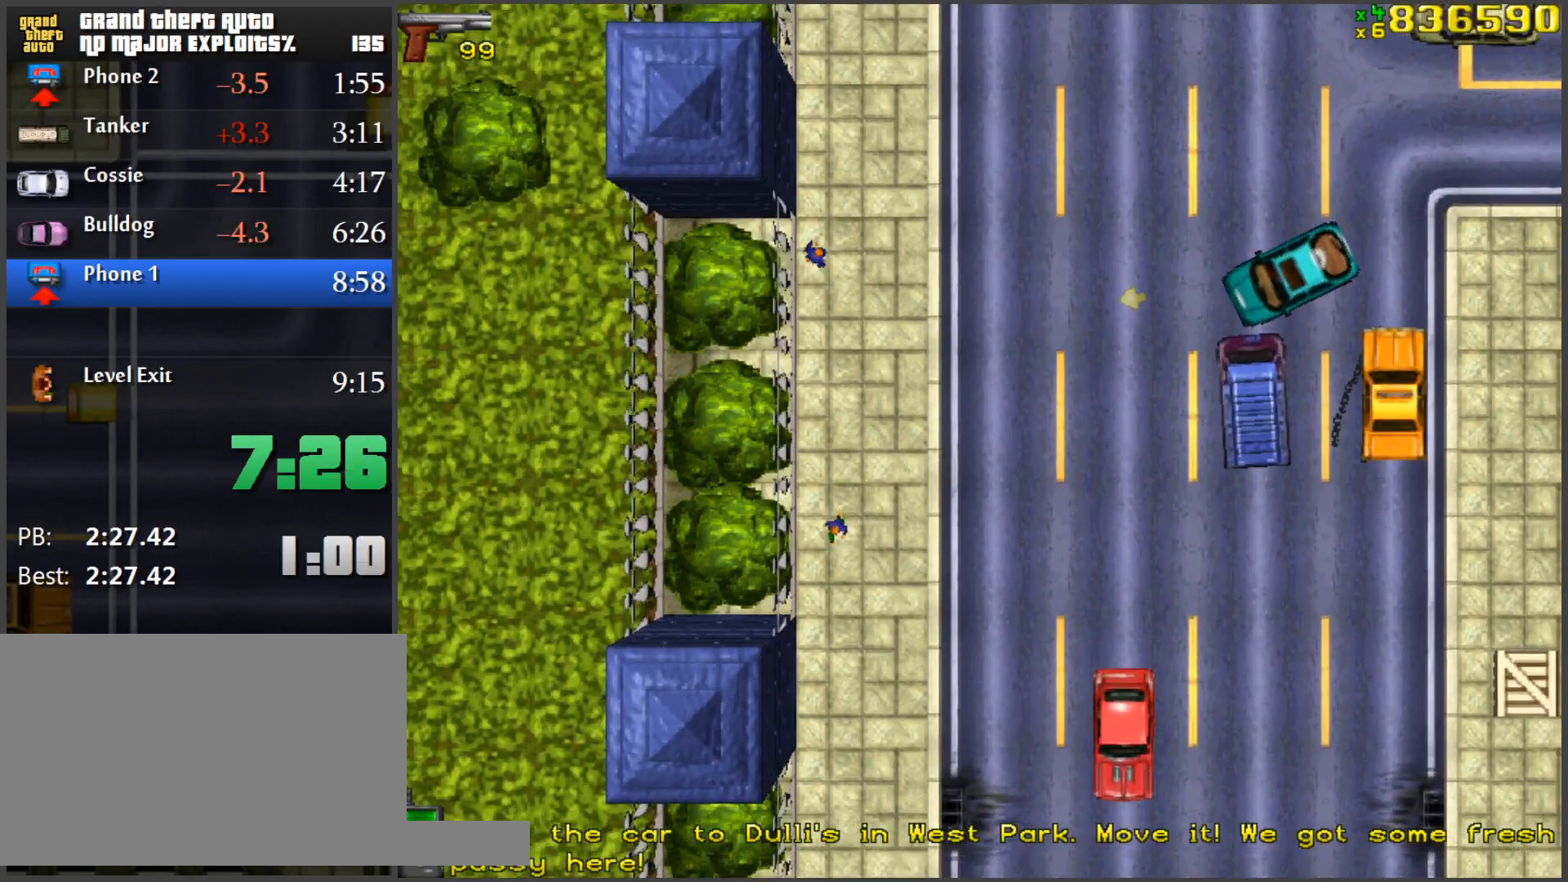
{"keys": ["a", "w"], "mouse": [], "events": [[417, "a", "down"]]}
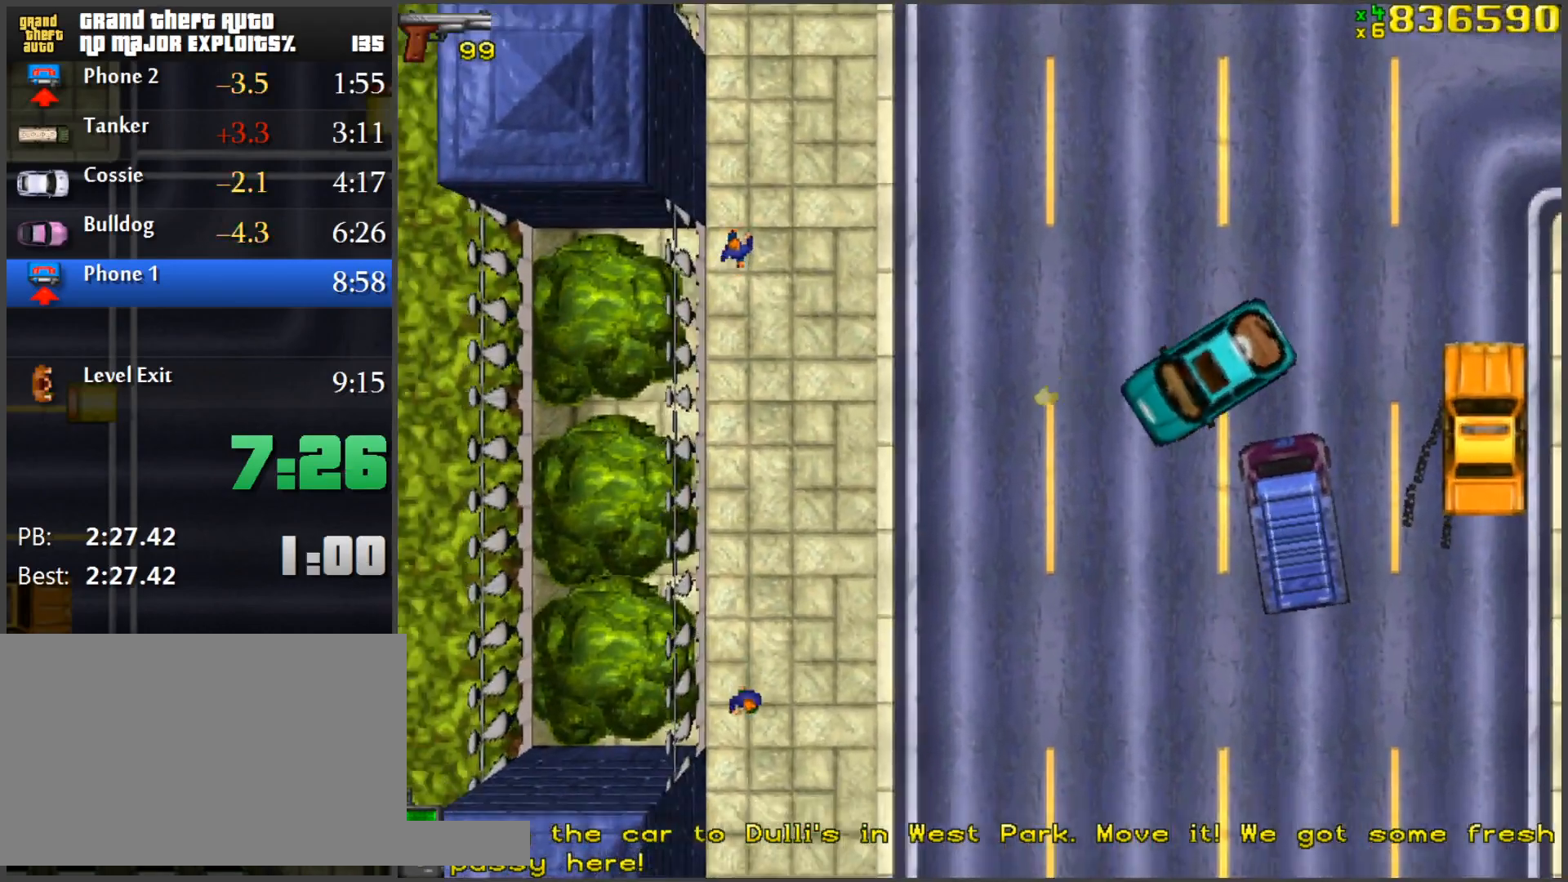
{"keys": ["w"], "mouse": [], "events": [[200, "a", "up"]]}
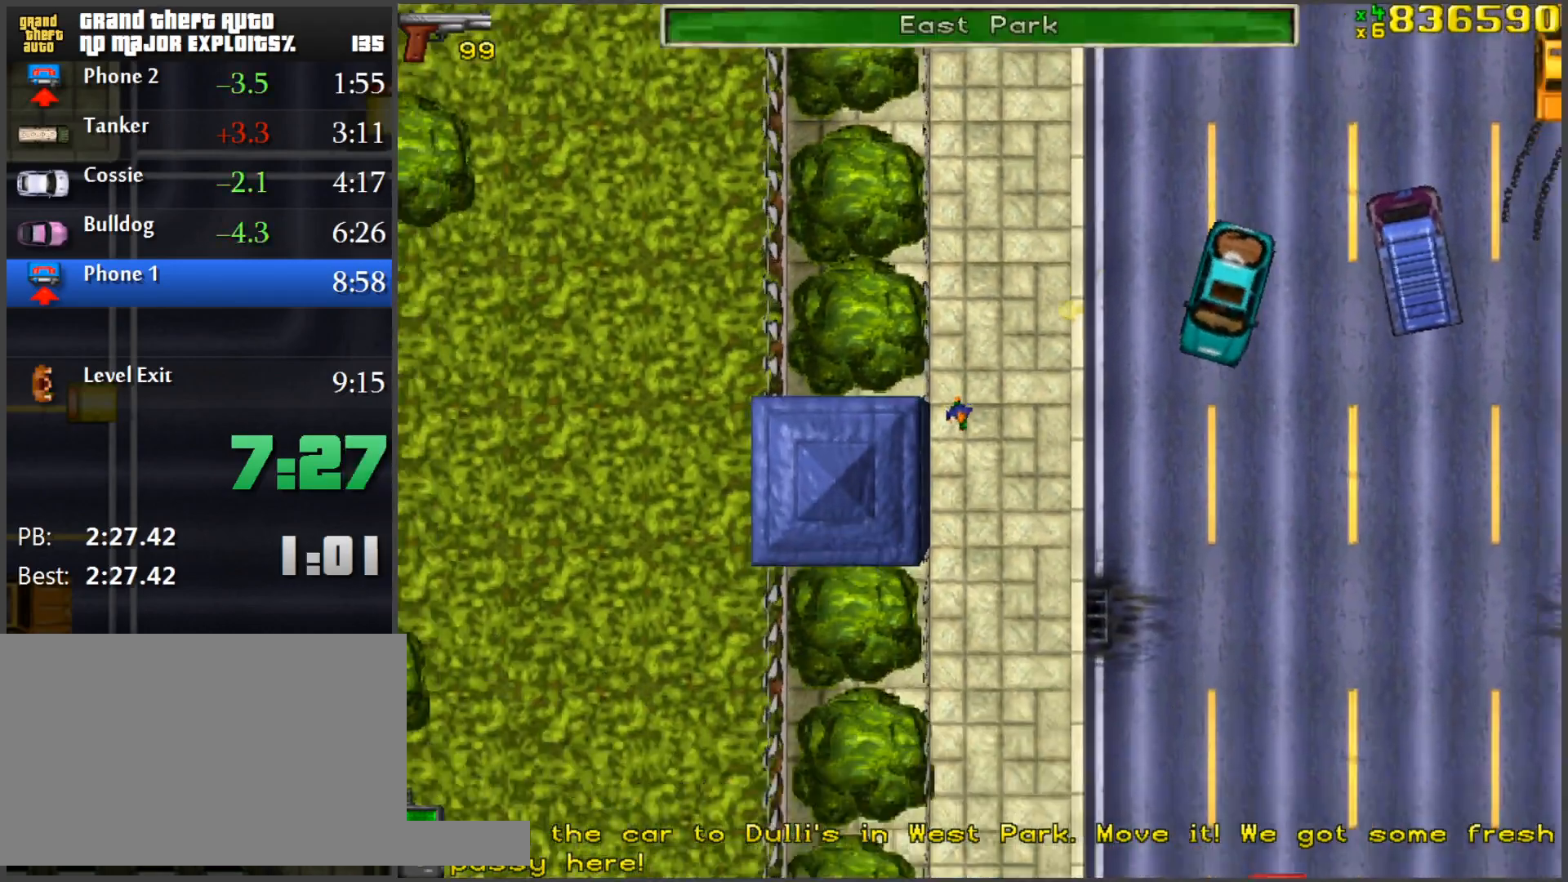
{"keys": ["w"], "mouse": [], "events": []}
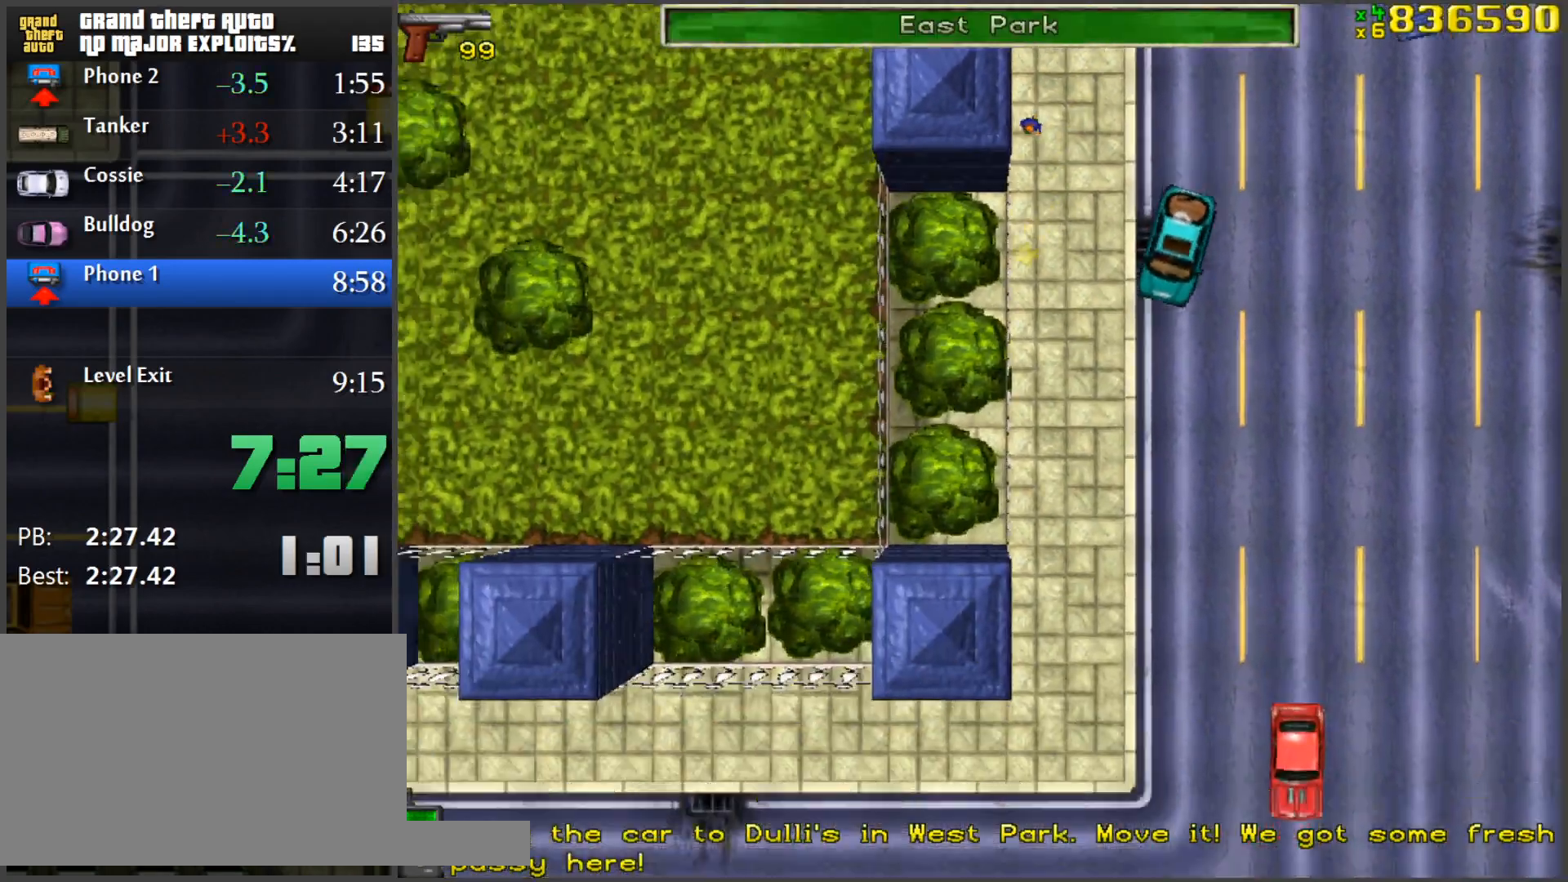
{"keys": ["d", "w"], "mouse": [], "events": [[83, "a", "down"], [133, "a", "up"], [417, "d", "down"]]}
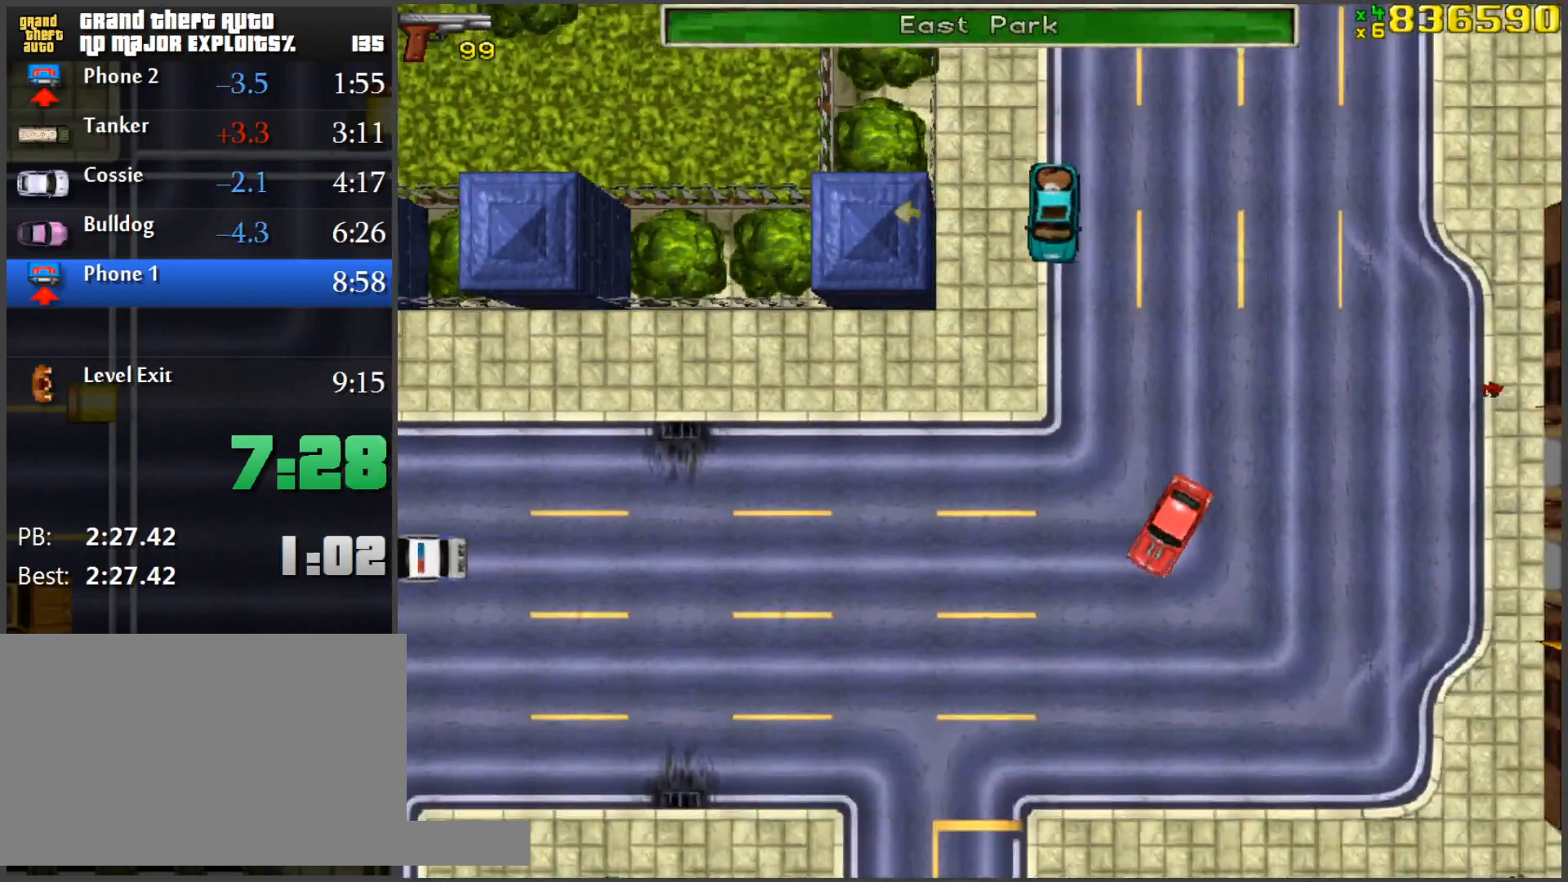
{"keys": ["w"], "mouse": [], "events": [[100, "d", "up"], [200, "d", "down"], [467, "d", "up"]]}
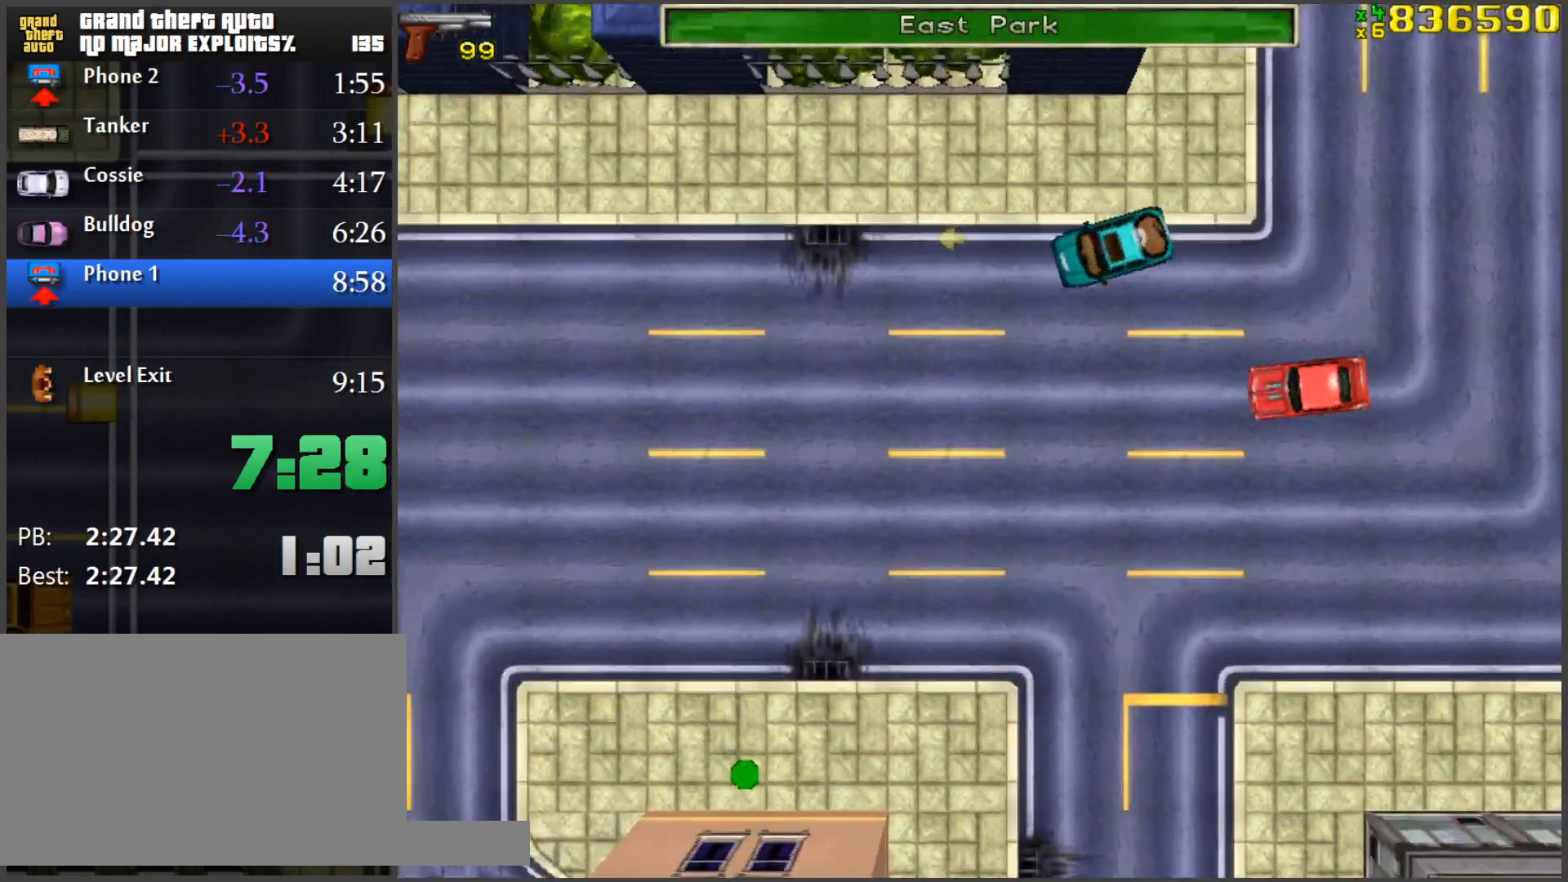
{"keys": ["w"], "mouse": [], "events": []}
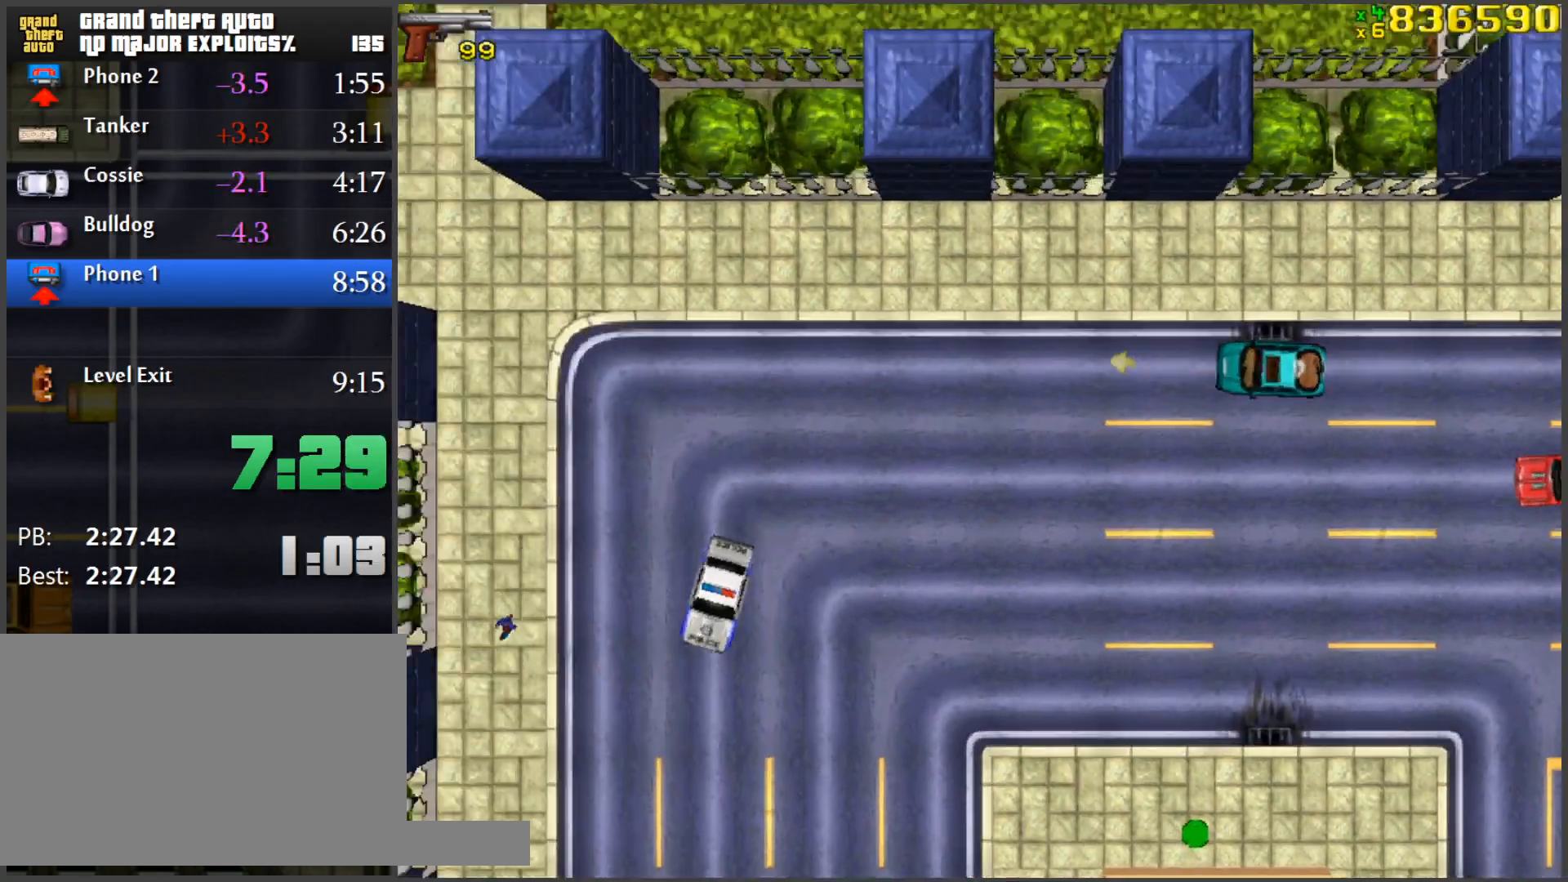
{"keys": ["w"], "mouse": [], "events": []}
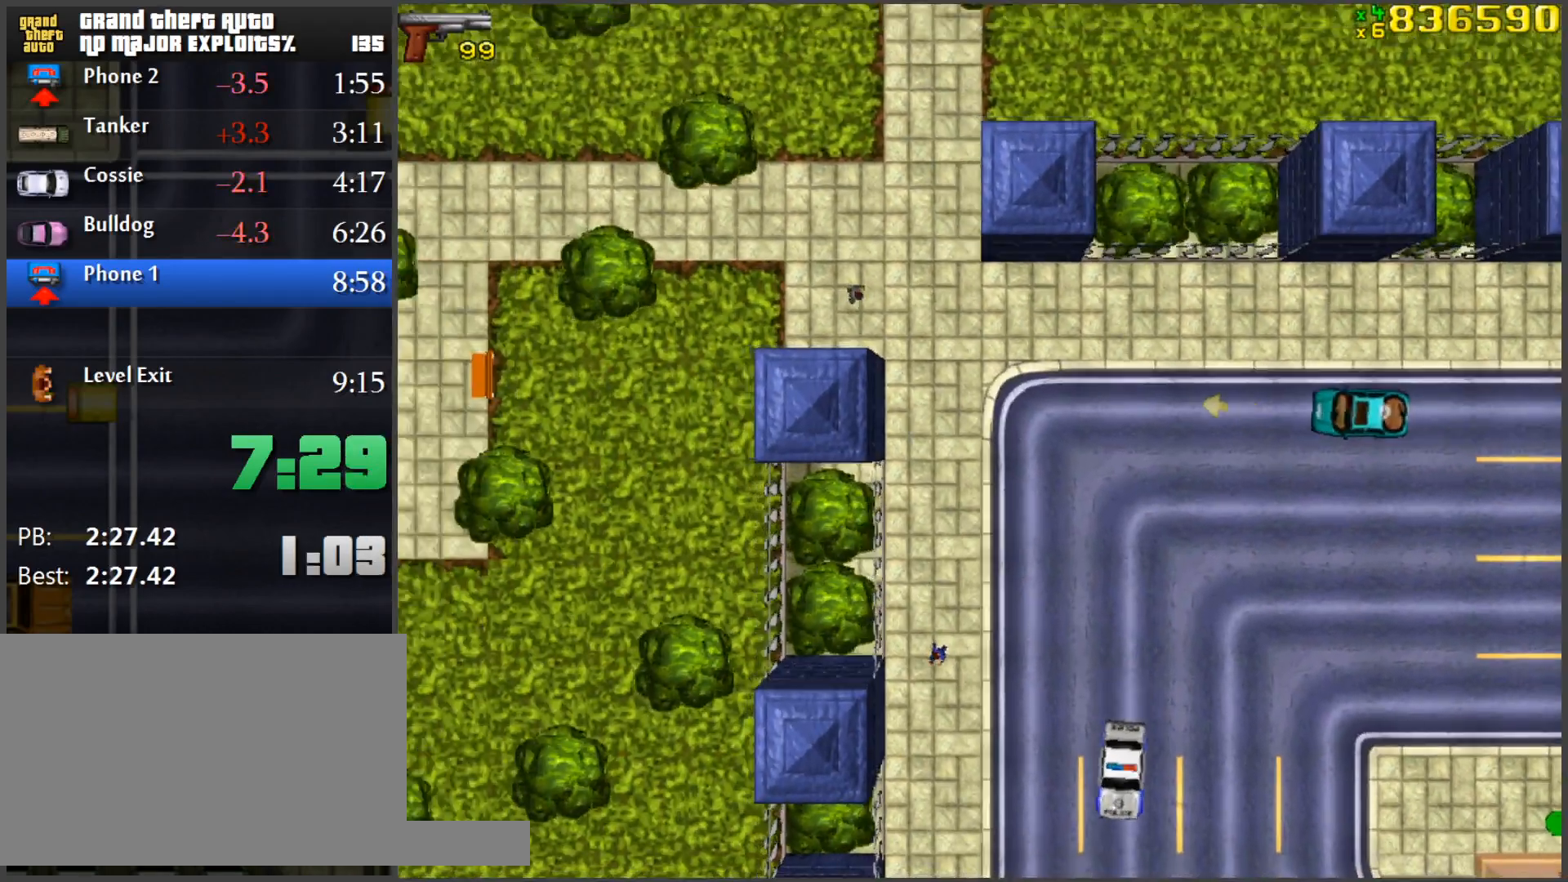
{"keys": ["w"], "mouse": [], "events": [[150, "d", "down"], [233, "d", "up"]]}
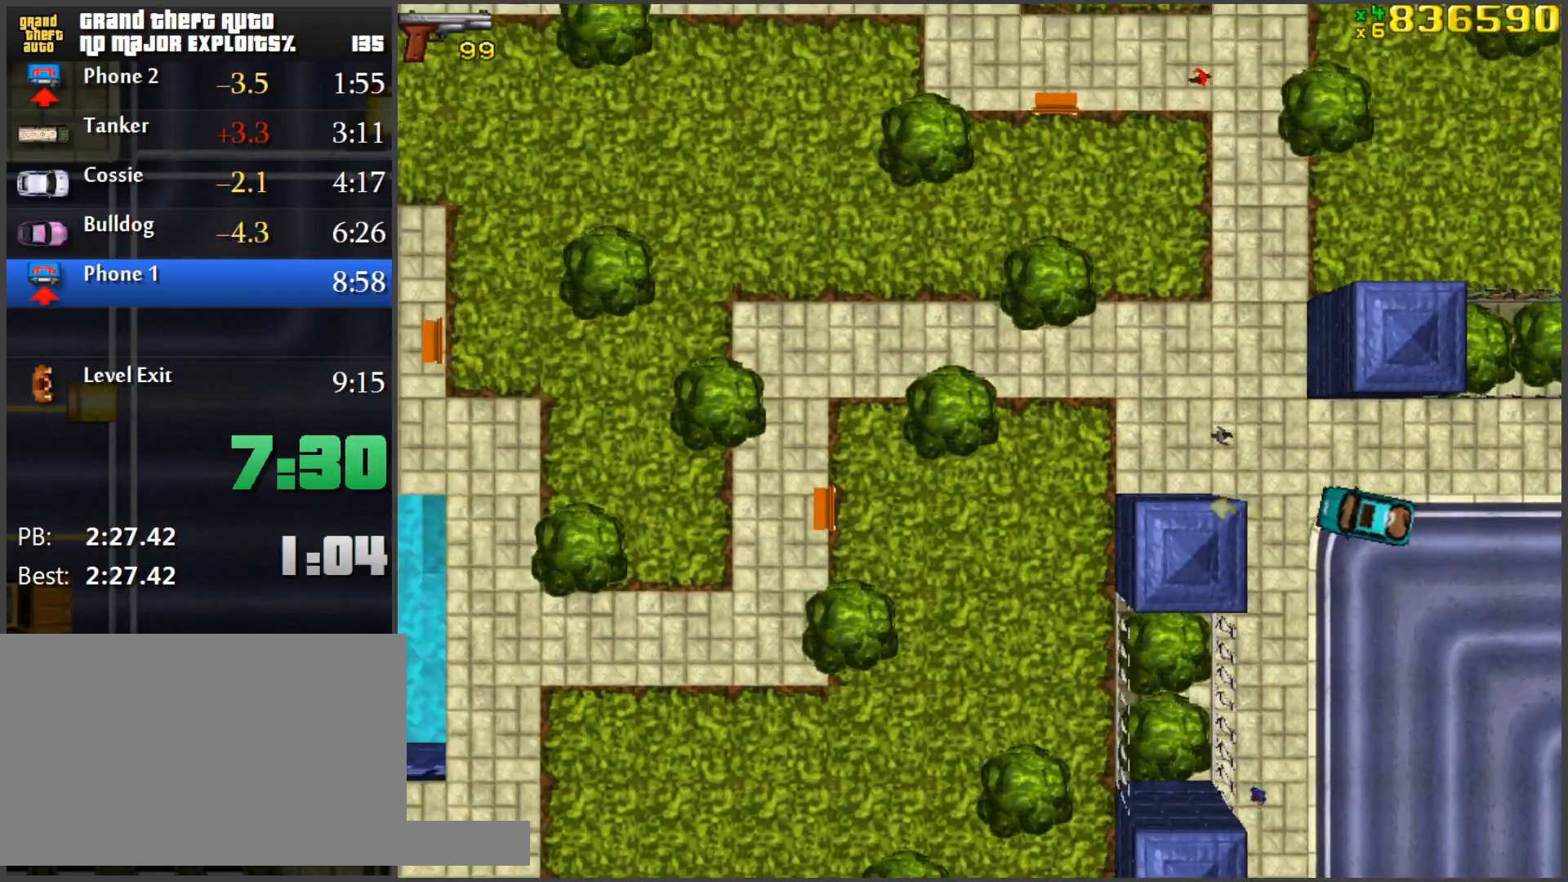
{"keys": ["a", "w"], "mouse": [], "events": [[17, "d", "down"], [150, "d", "up"], [434, "a", "down"]]}
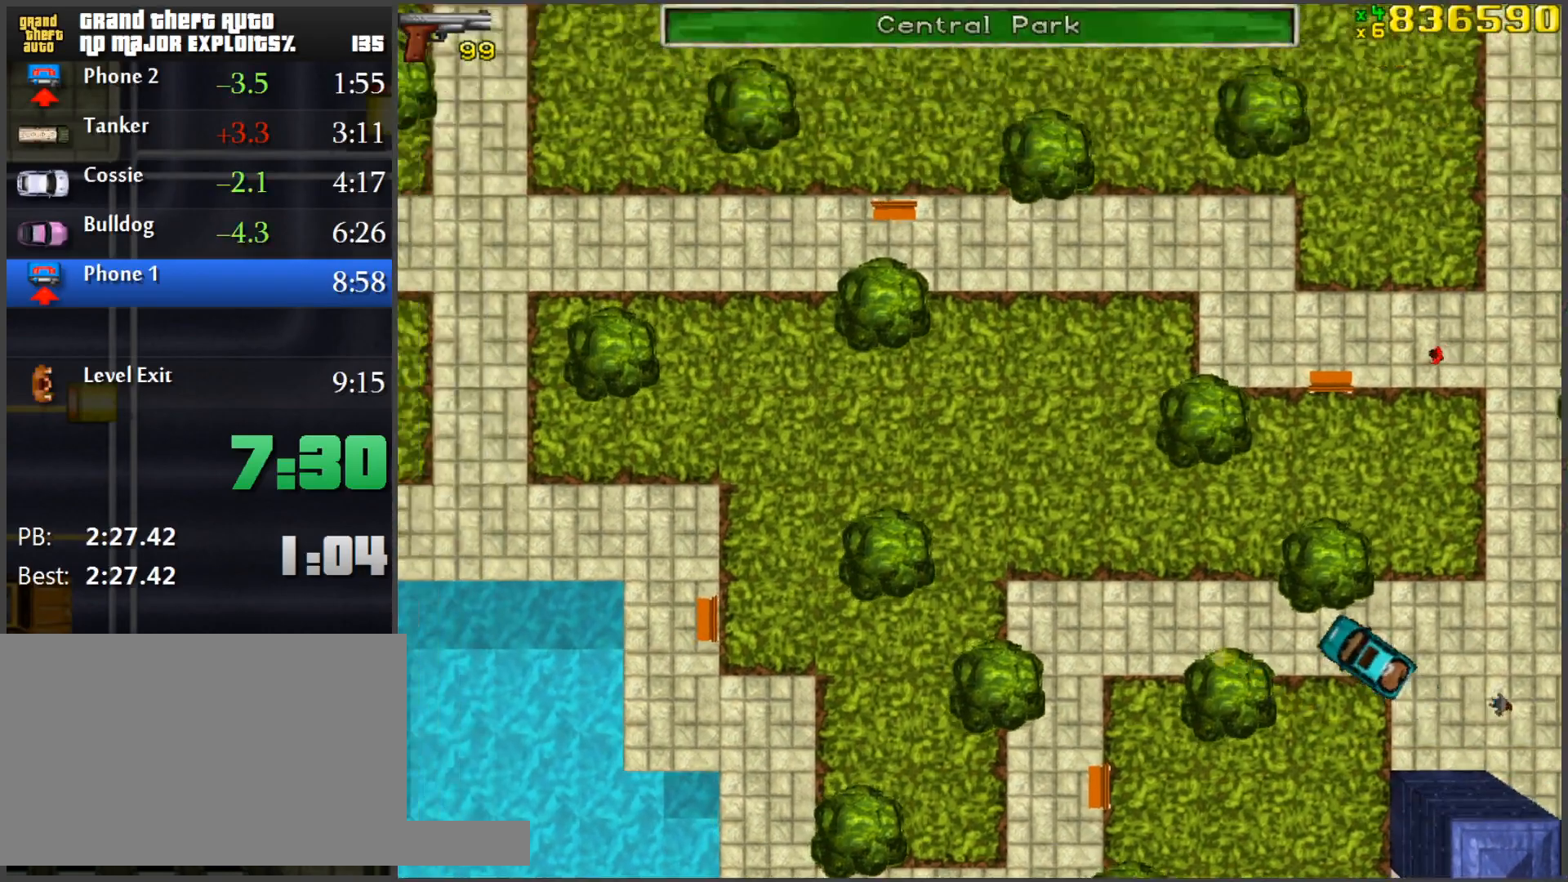
{"keys": ["w"], "mouse": [], "events": [[83, "a", "up"], [216, "d", "down"], [317, "d", "up"]]}
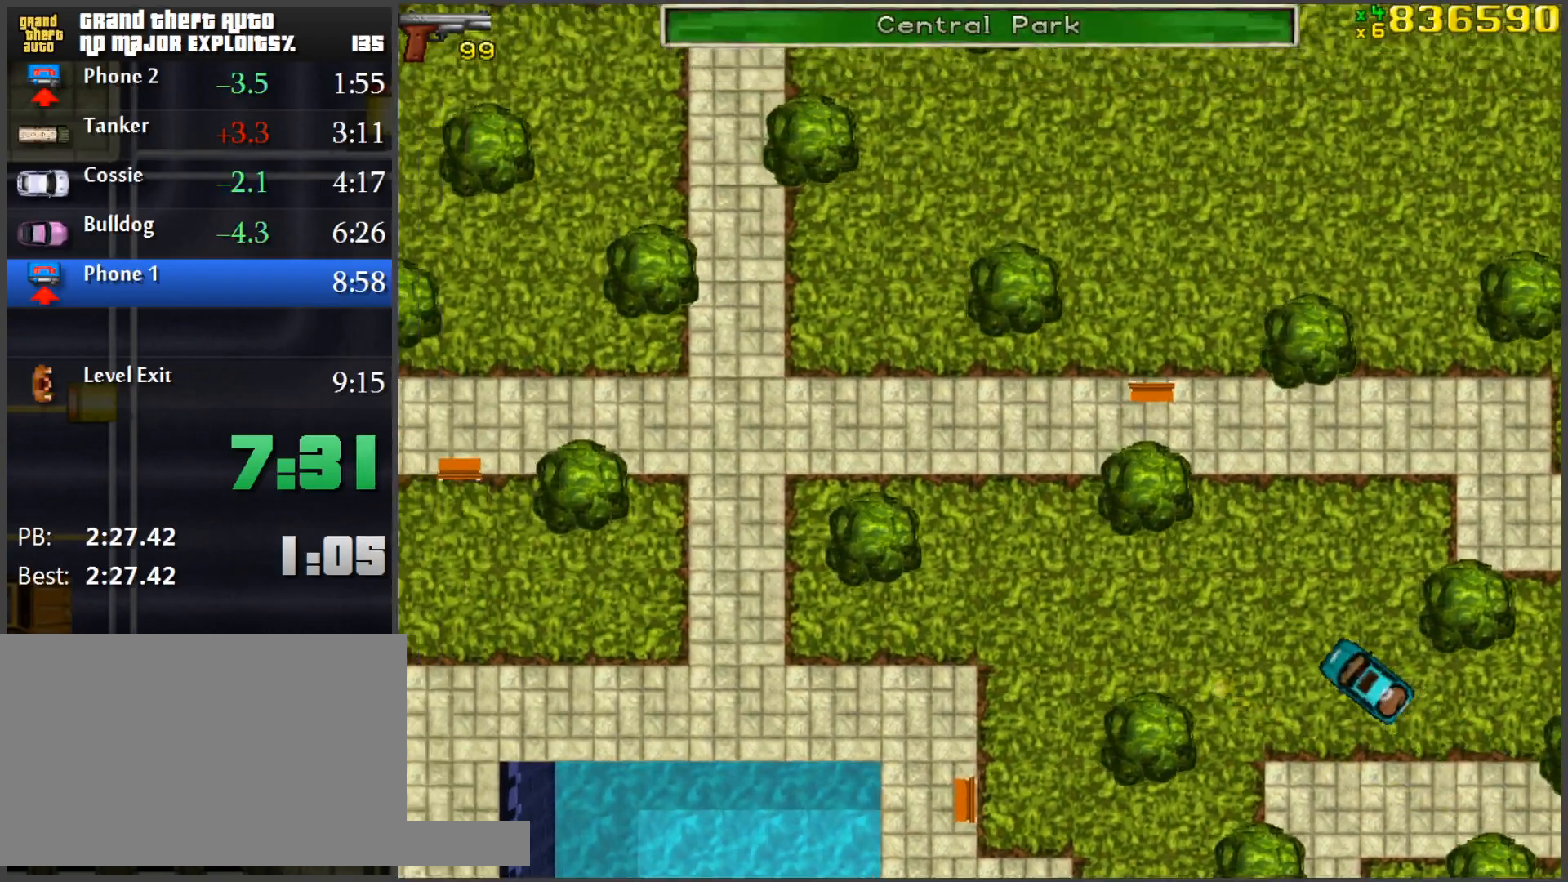
{"keys": ["d", "w"], "mouse": [], "events": [[117, "a", "down"], [251, "a", "up"], [384, "d", "down"]]}
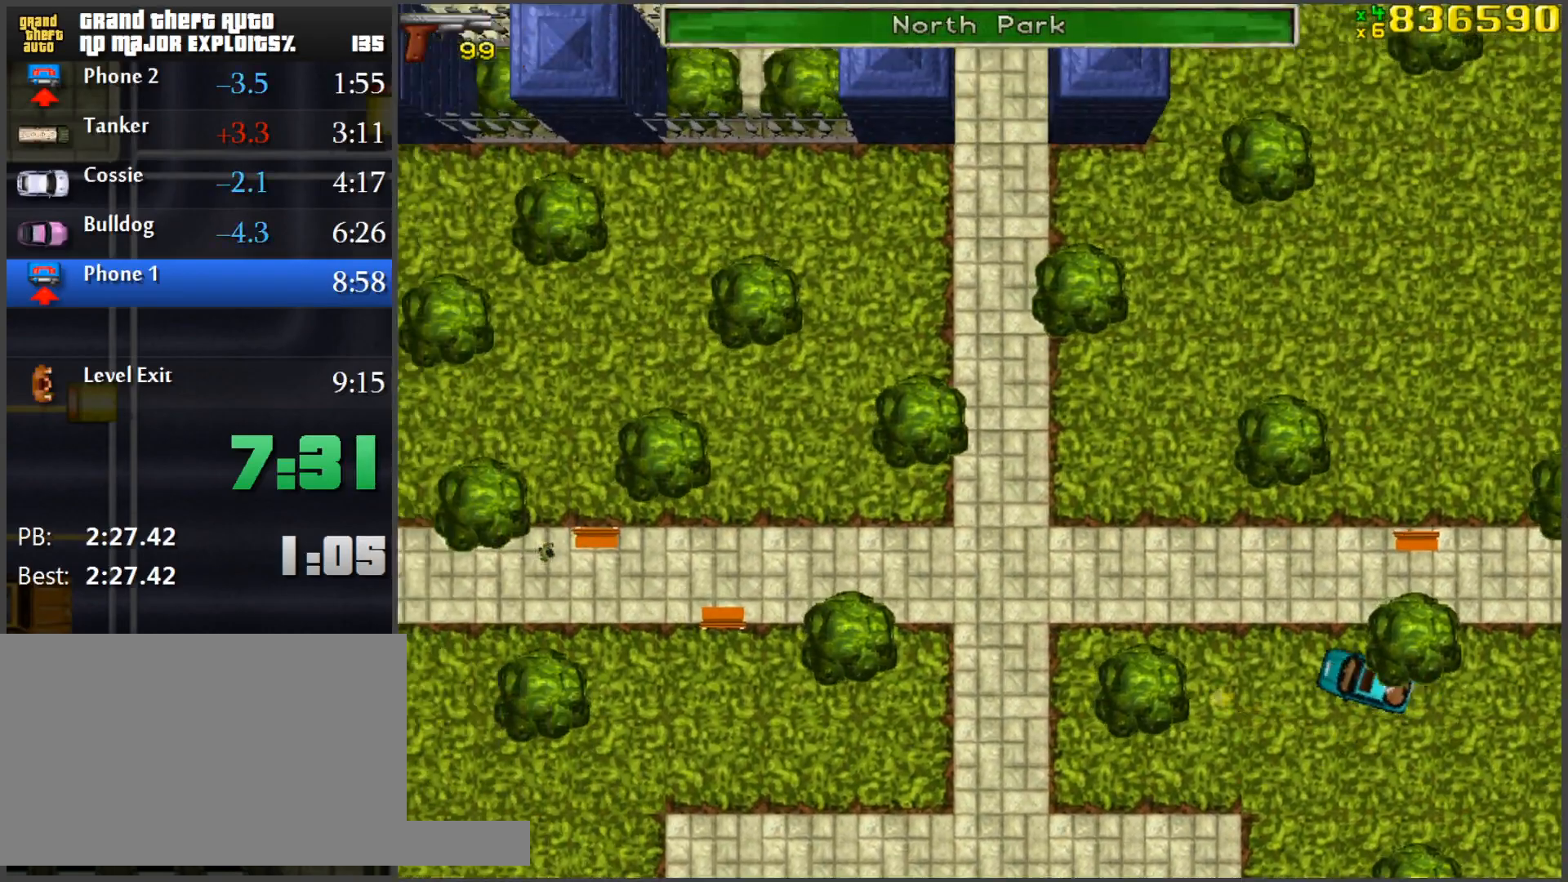
{"keys": ["w"], "mouse": [], "events": [[83, "d", "up"], [217, "d", "down"], [317, "d", "up"]]}
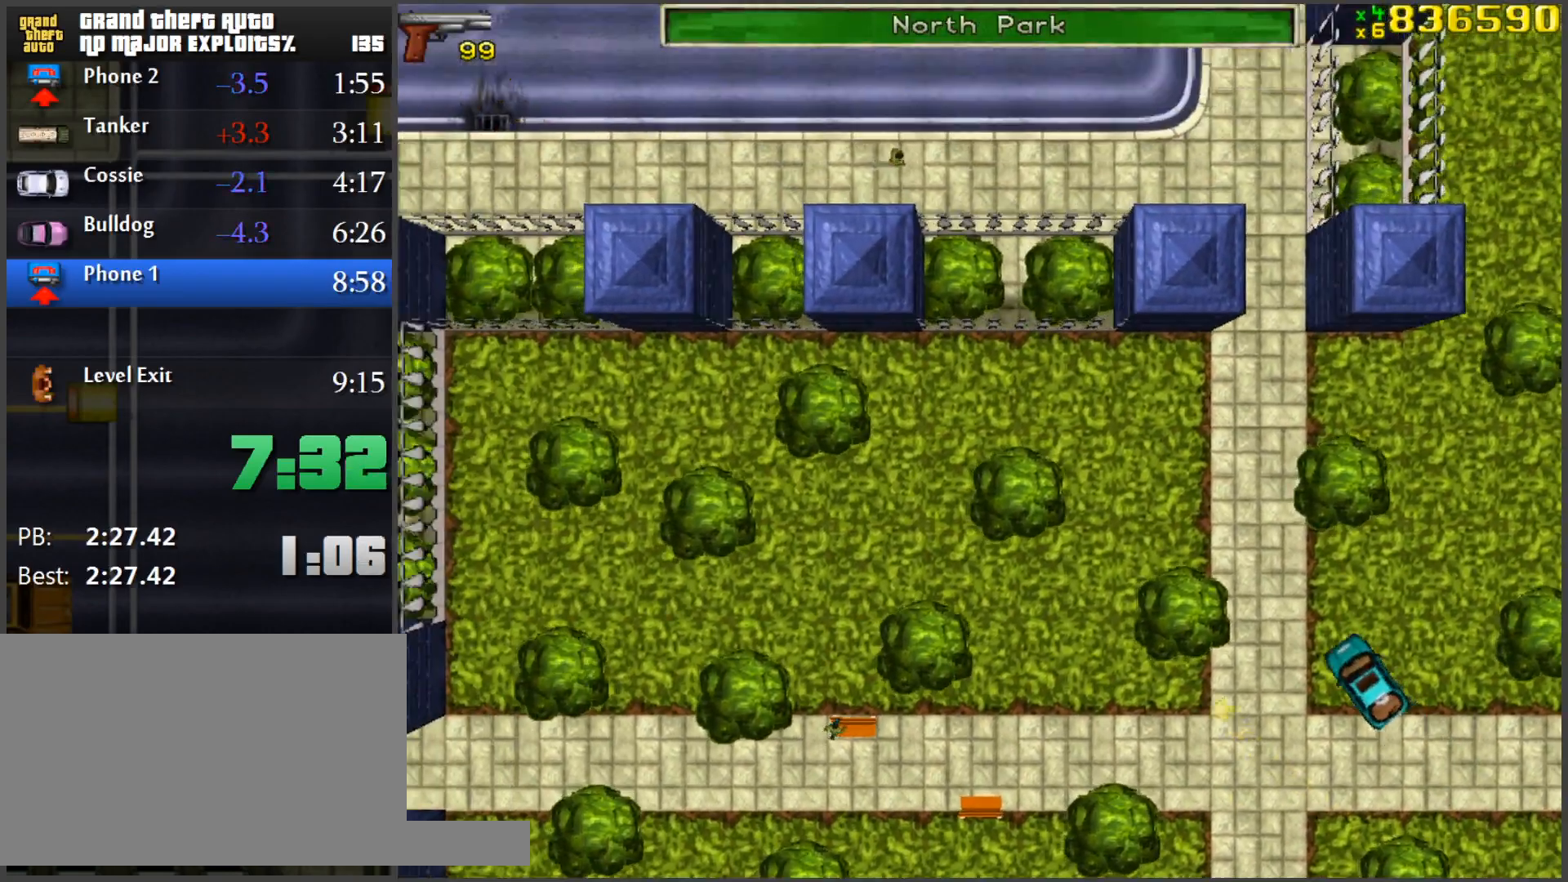
{"keys": ["w"], "mouse": [], "events": [[50, "d", "down"], [134, "d", "up"], [234, "d", "down"], [467, "d", "up"]]}
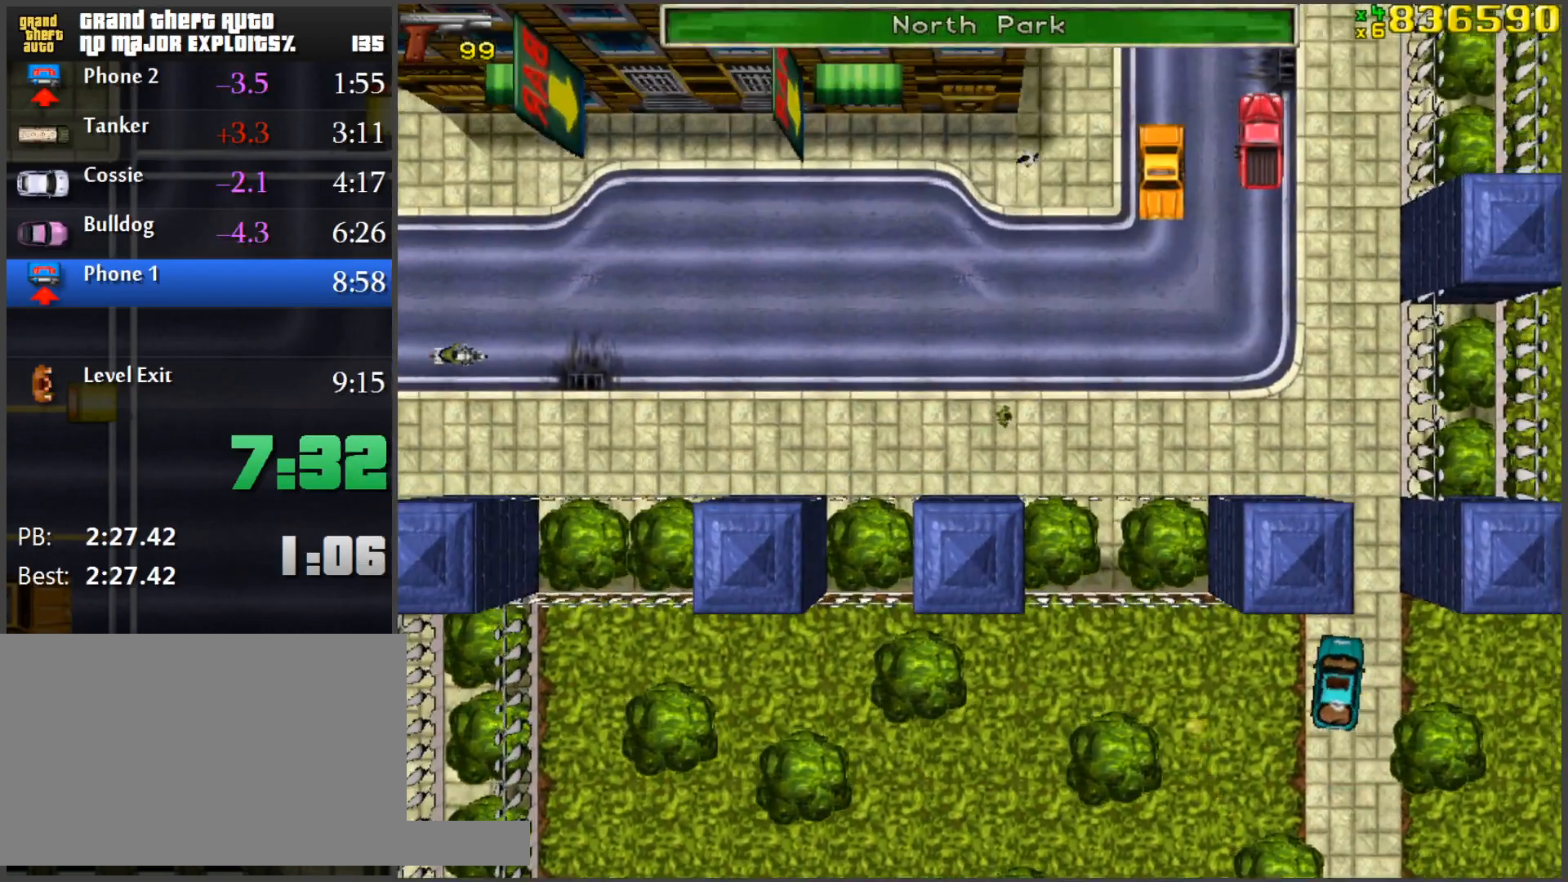
{"keys": ["a", "w"], "mouse": [], "events": [[200, "a", "down"]]}